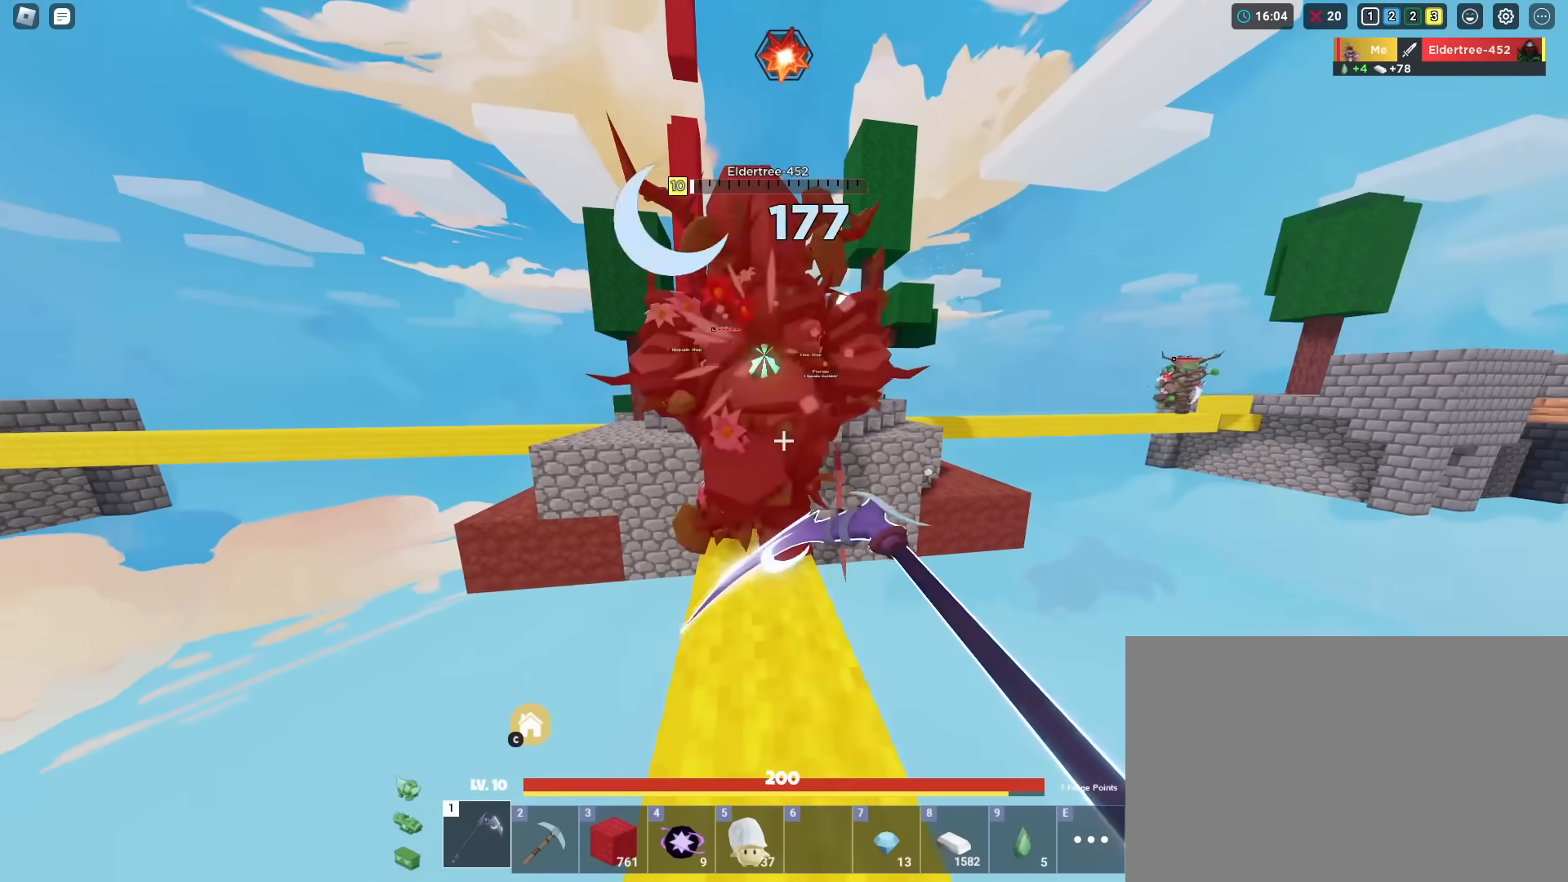
Gameplay with keyboard and mouse; each line is a JSON object with the keys and mouse buttons held at the frame after it. "events" lists presses ("down") and releases ("up") of "1", "2", "3", "4", "5", "a", "alt", "c", "caps_lock", "ctrl", "d", "e", "f", "g", "q", "r", "s", "shift", "space", "t", "tab", "v", "w", "x", "z", "mouse_left", "mouse_wheel" and "mouse_right" between this image and that frame as [ms after this image, input, new state], when the widget could be followed in between. "mouse_left", "mouse_wheel", "mouse_right" = the "left", "wheel", "right" buttons of the "mouse" list. No other keys are recorded. Fast repeated clicks can show as one long hold. "wheel" means that the mouse wheel is clicked or scrolled. "mouse_move" is the direction in which the mouse moves at that frame (one of eight, or "still"), when it could be read.
{"keys": ["shift"], "mouse": [], "mouse_move": "still", "events": [[17, "mouse_left", "down"], [100, "mouse_left", "up"]]}
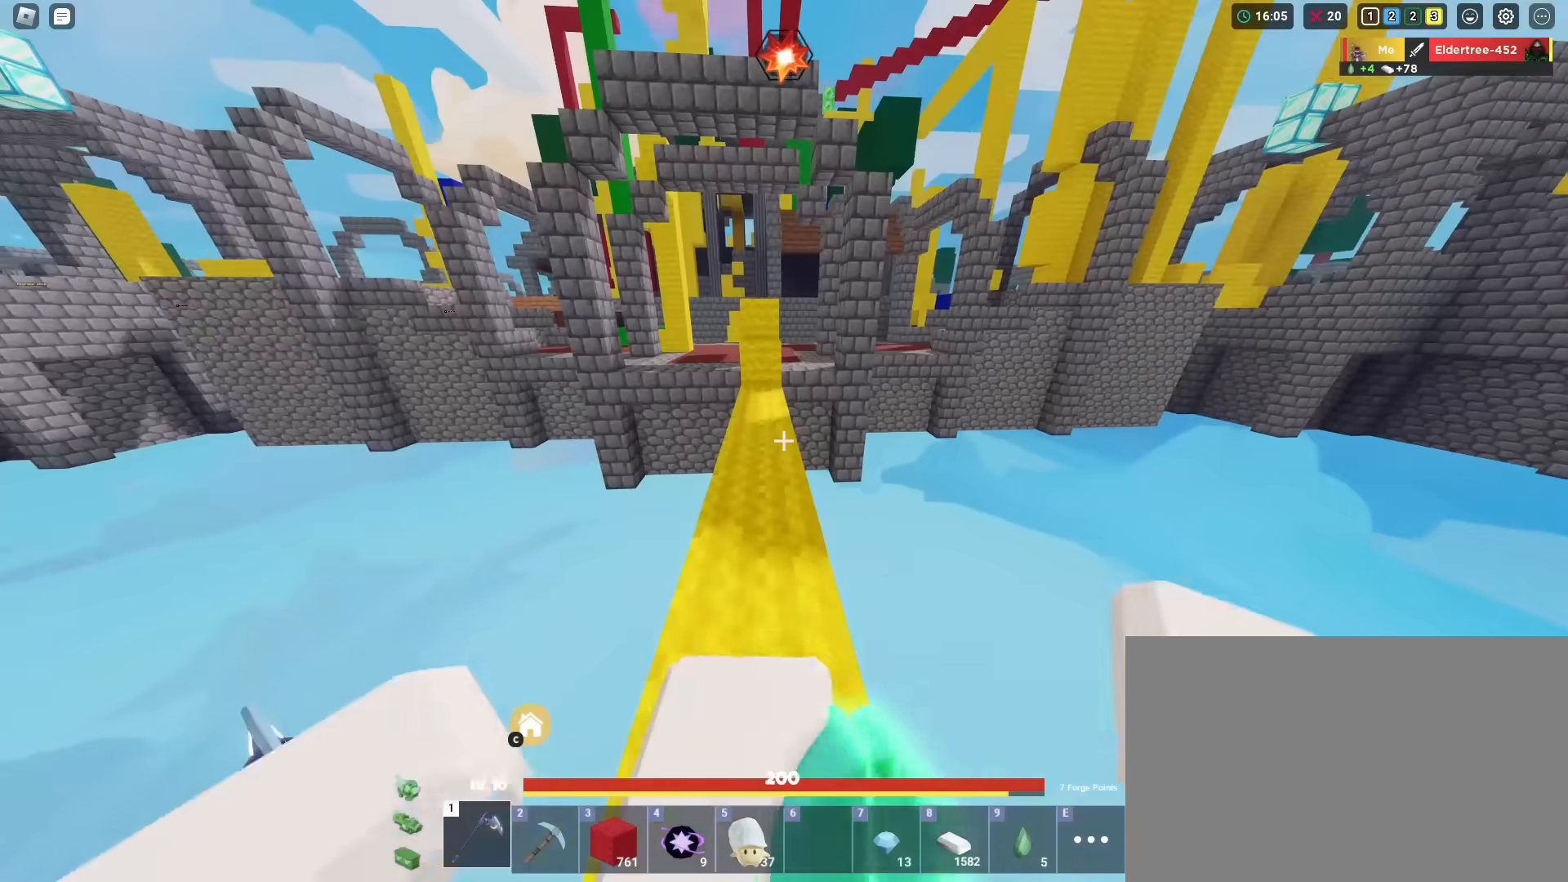
{"keys": ["shift", "w"], "mouse": ["left"], "mouse_move": "still", "events": [[34, "mouse_left", "down"], [351, "w", "down"]]}
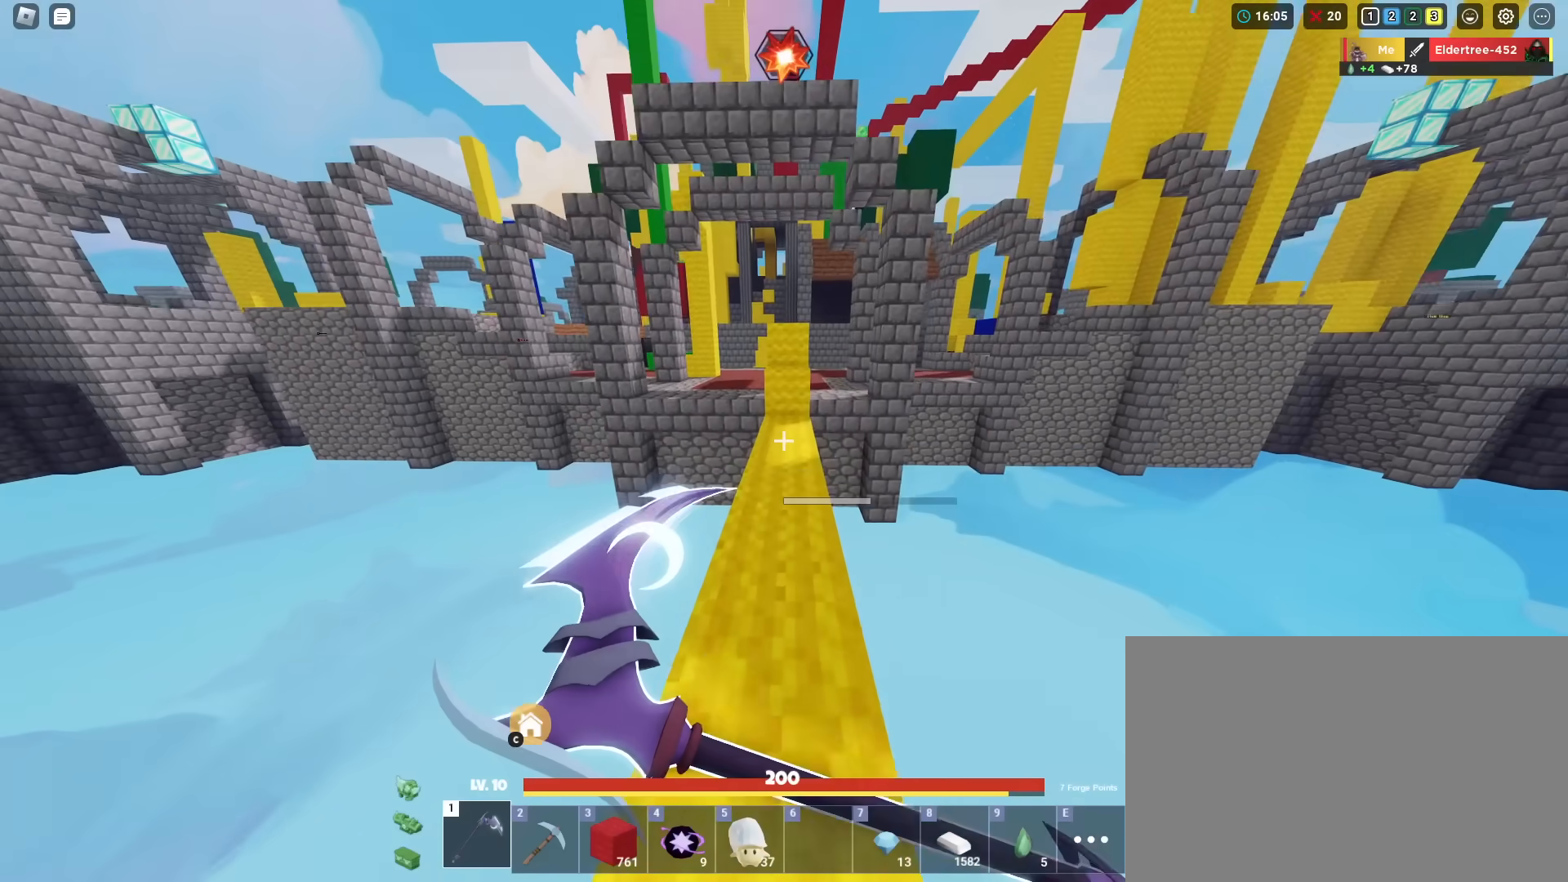
{"keys": ["shift", "w"], "mouse": ["left"], "mouse_move": "still", "events": []}
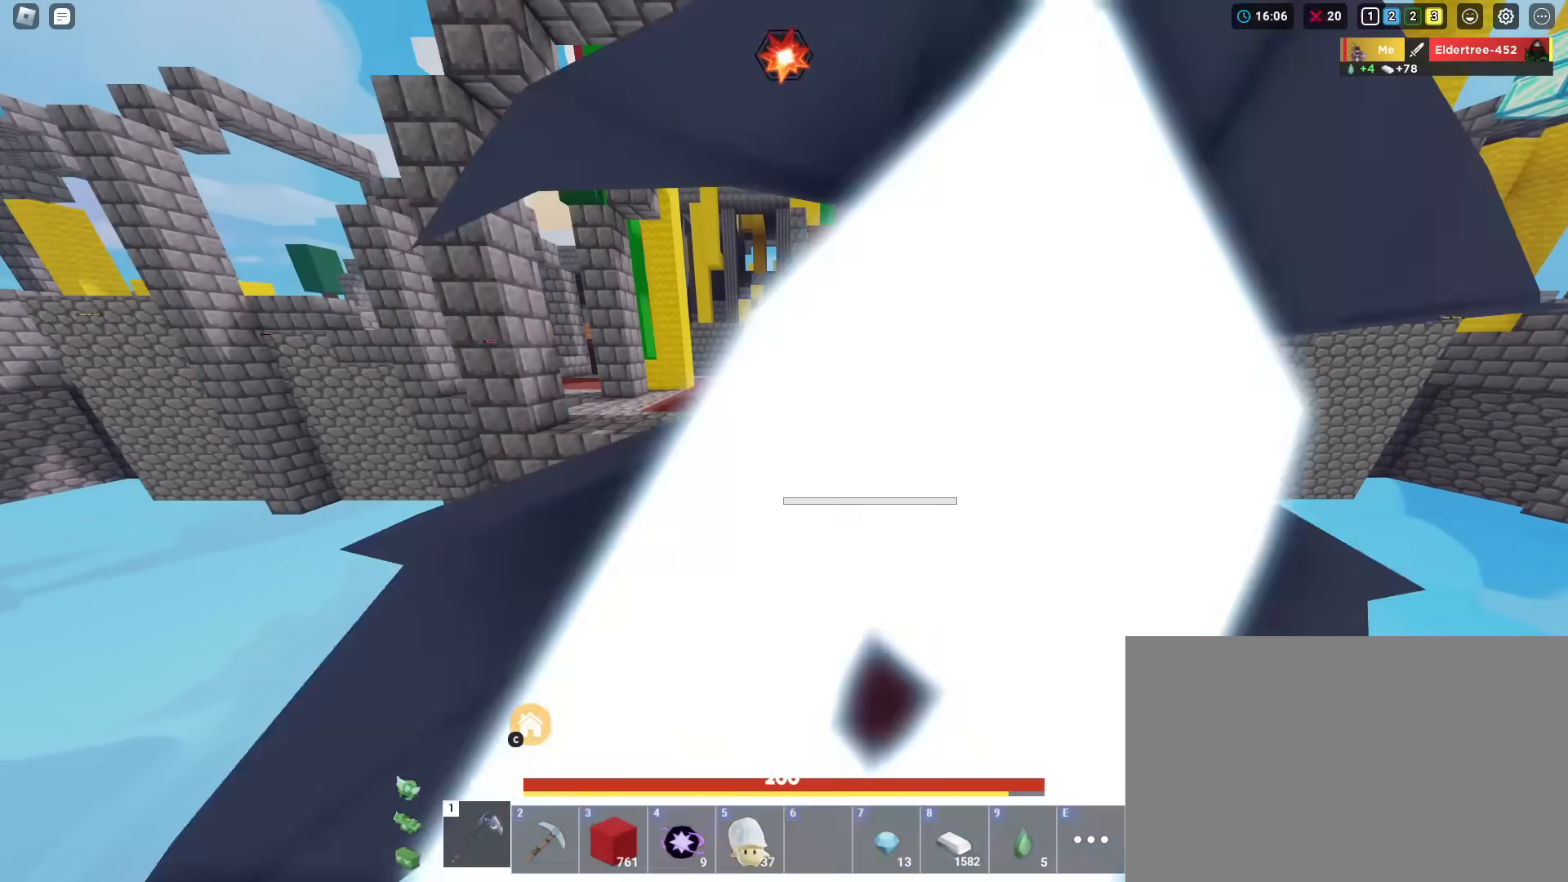
{"keys": ["shift", "space", "w"], "mouse": ["left"], "mouse_move": "still", "events": [[151, "space", "down"]]}
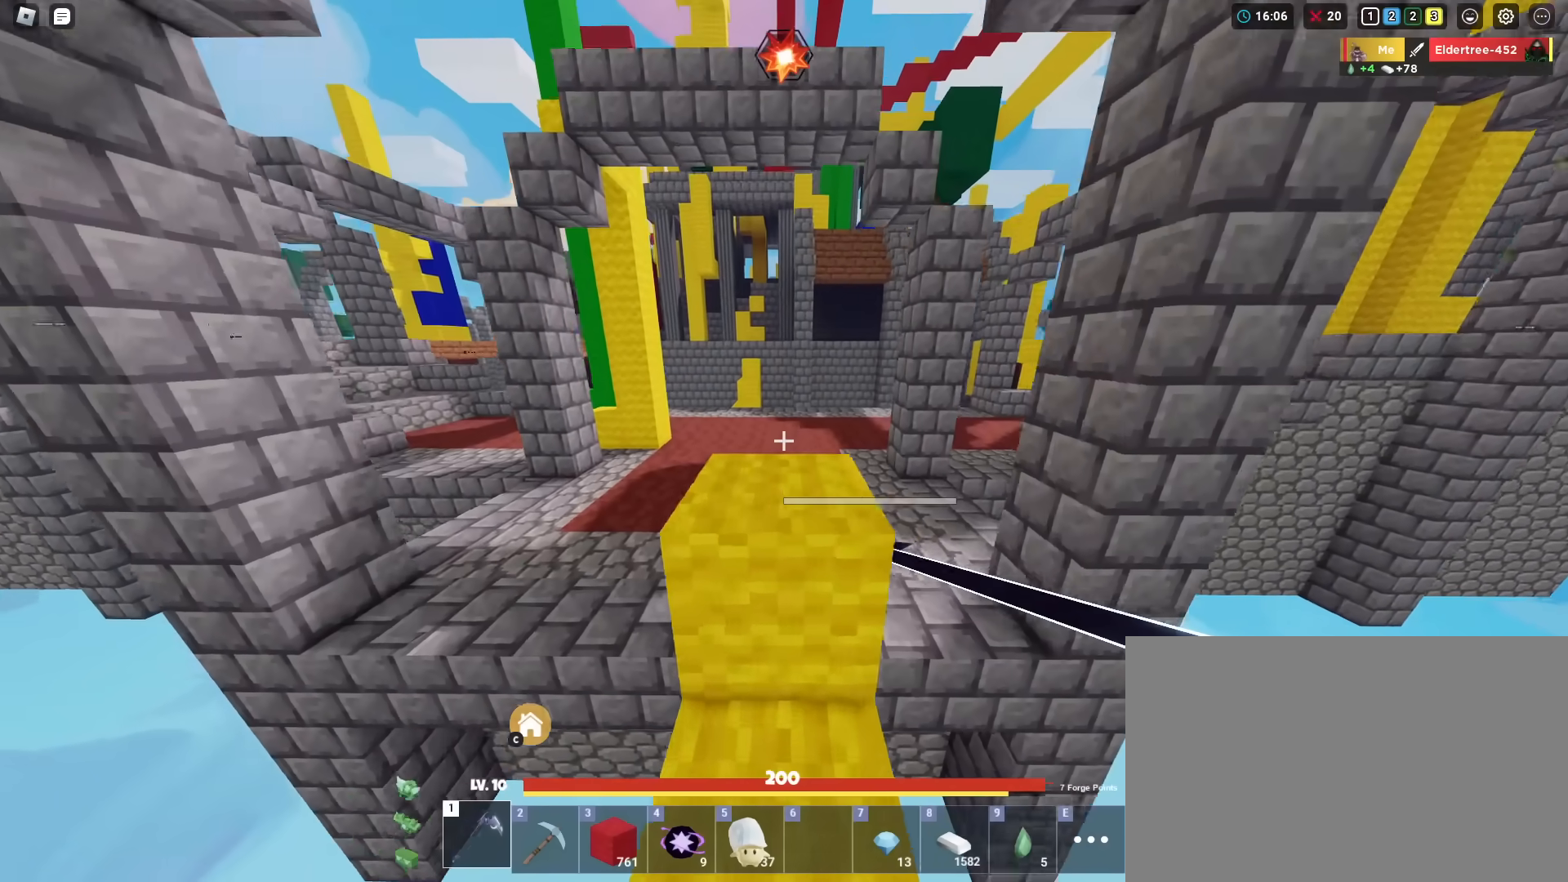
{"keys": ["shift"], "mouse": ["left"], "mouse_move": "still", "events": [[83, "space", "up"], [83, "w", "up"]]}
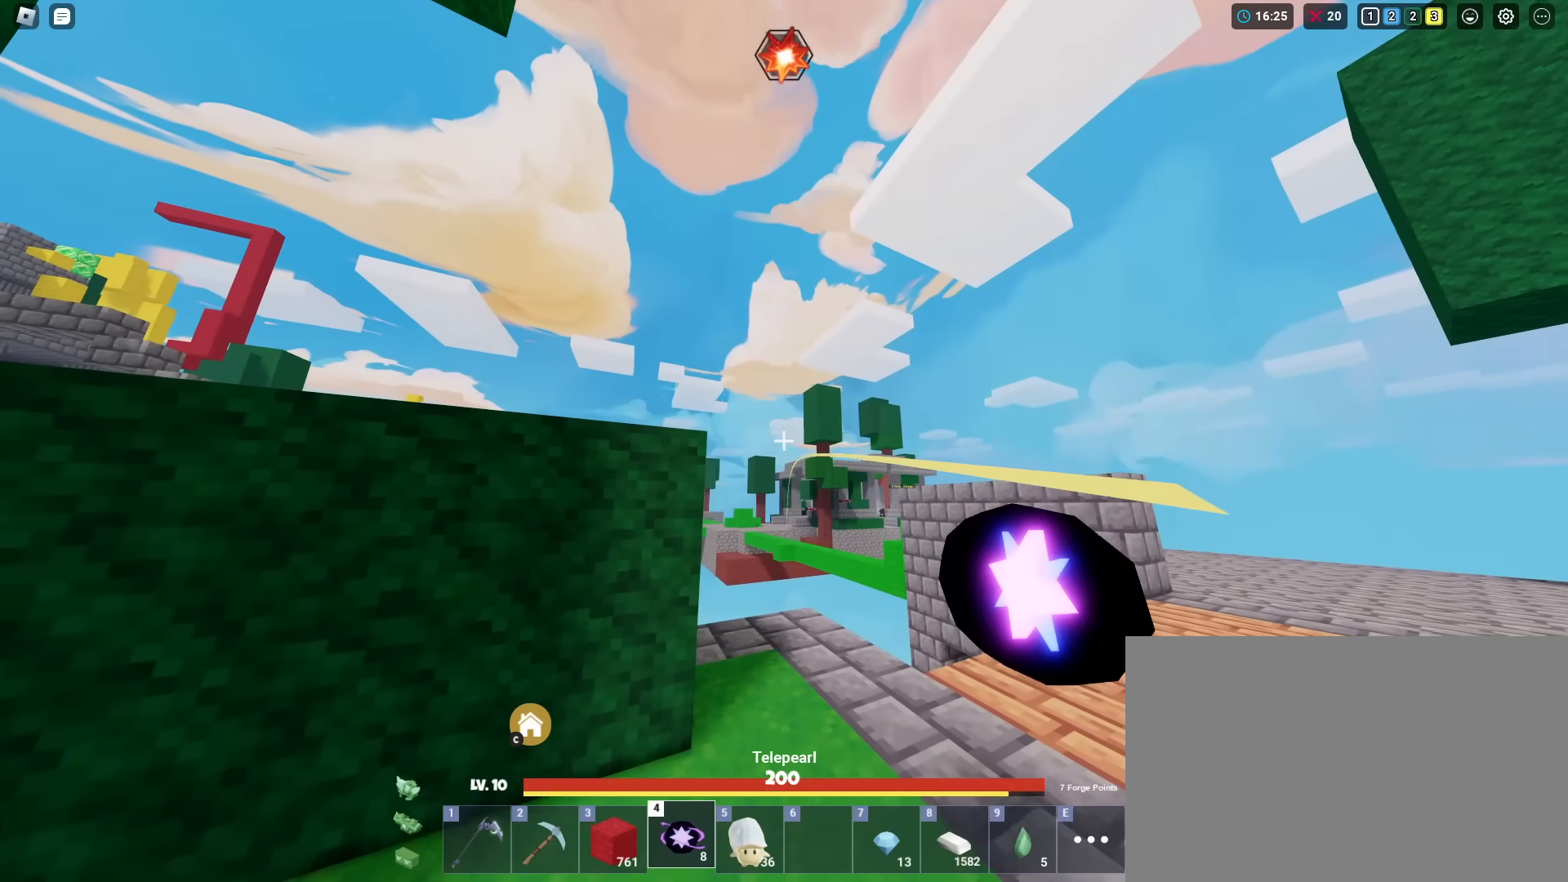
{"keys": ["shift"], "mouse": ["left"], "mouse_move": "still", "events": []}
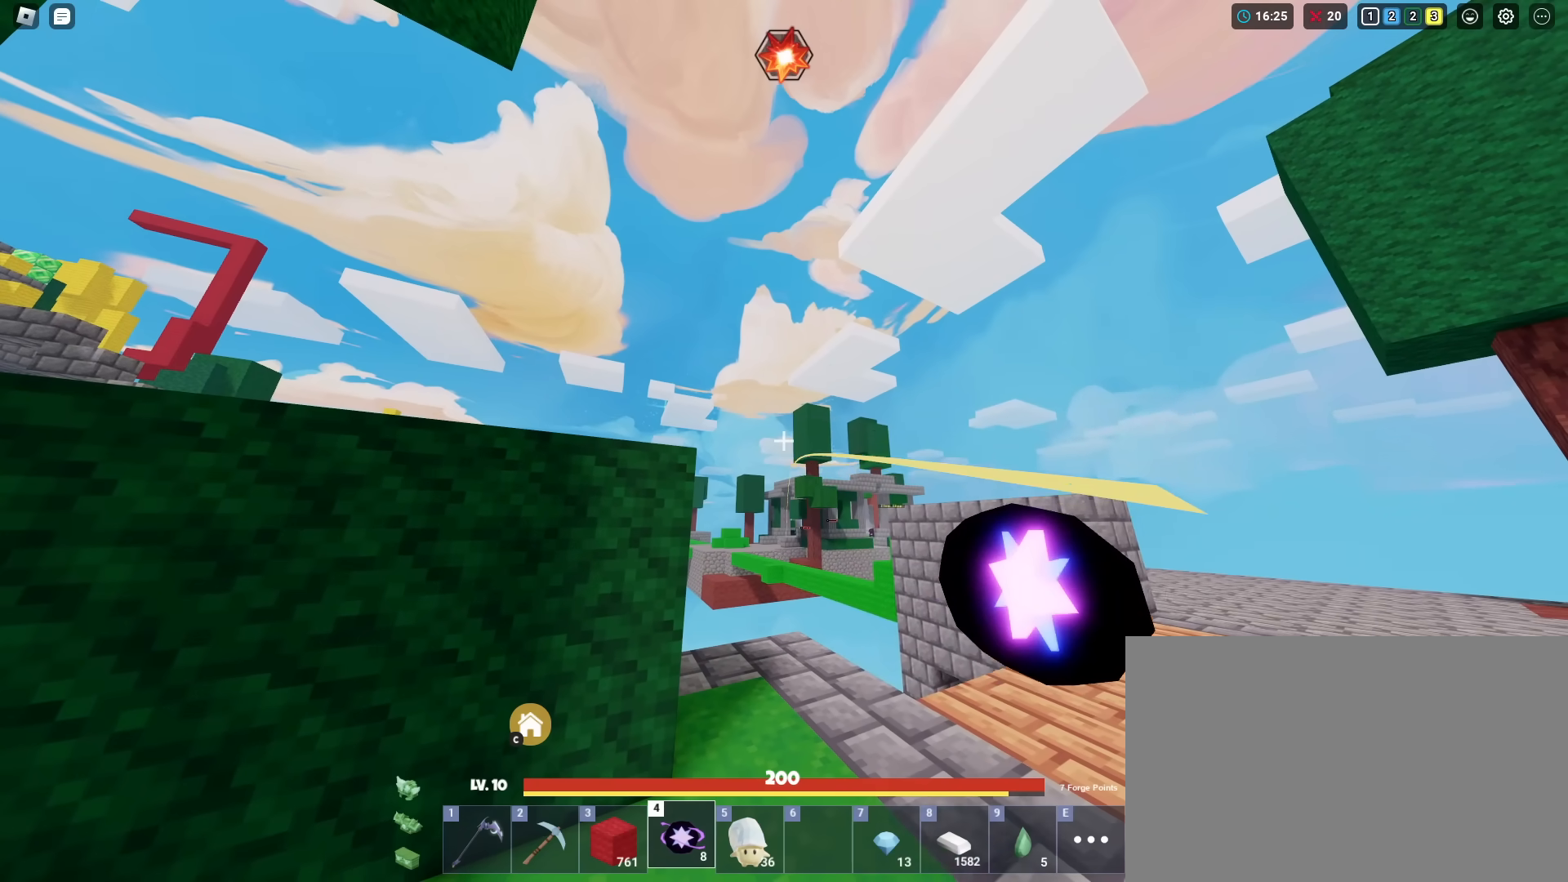
{"keys": ["s", "shift"], "mouse": ["left"], "mouse_move": "still", "events": [[117, "mouse_left", "up"], [167, "1", "down"], [250, "1", "up"], [350, "s", "down"], [450, "mouse_left", "down"]]}
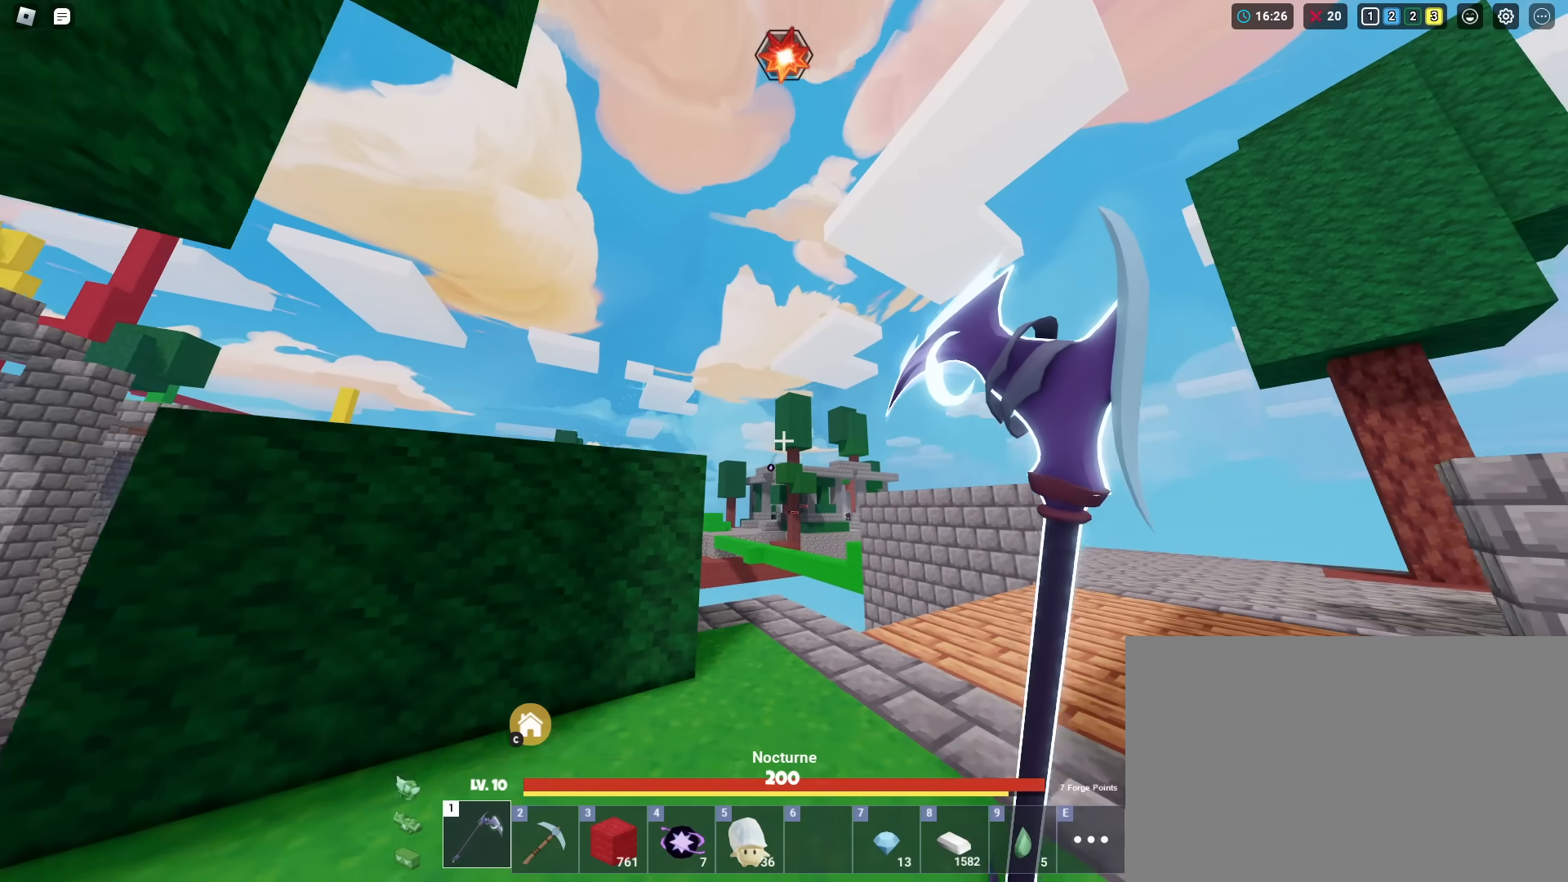
{"keys": ["shift"], "mouse": ["left"], "mouse_move": "still", "events": [[317, "s", "up"]]}
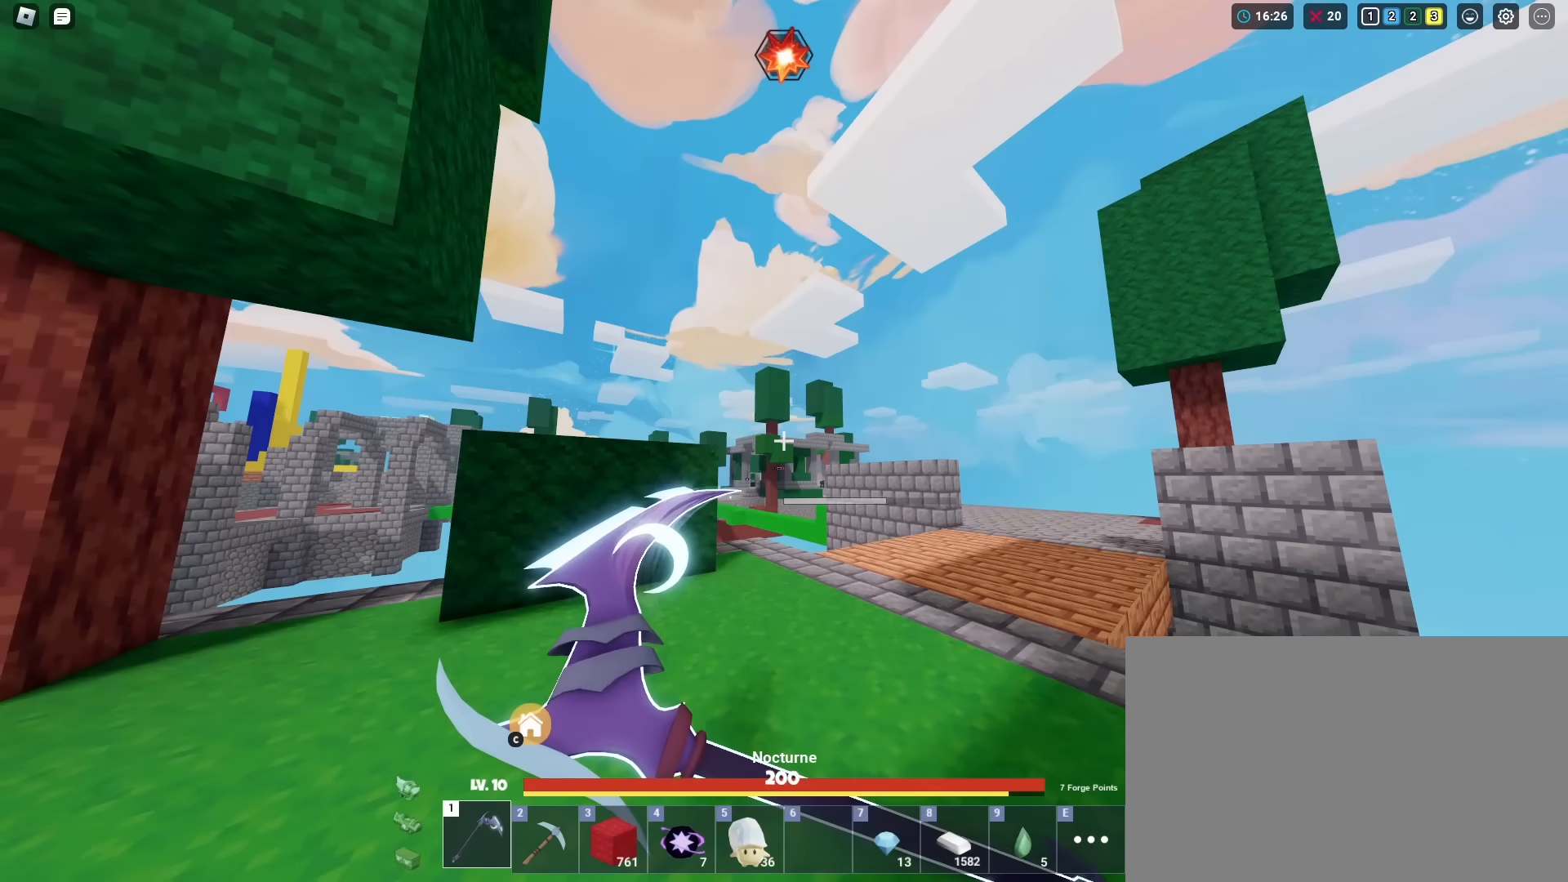
{"keys": ["shift"], "mouse": ["left"], "mouse_move": "still", "events": []}
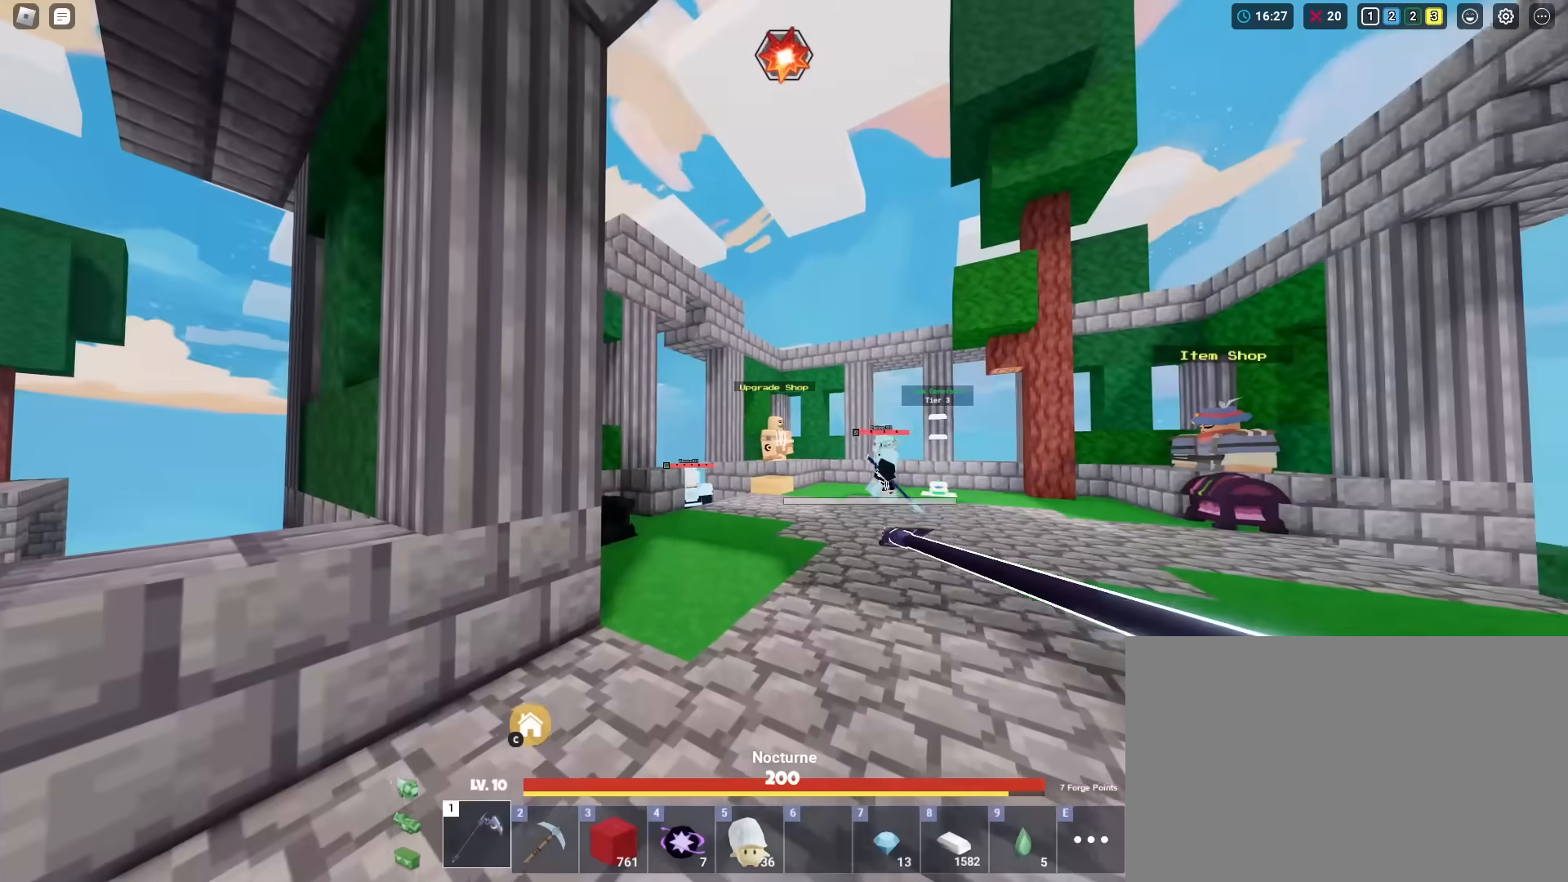
{"keys": ["shift", "w"], "mouse": ["left"], "mouse_move": "still", "events": [[17, "w", "down"]]}
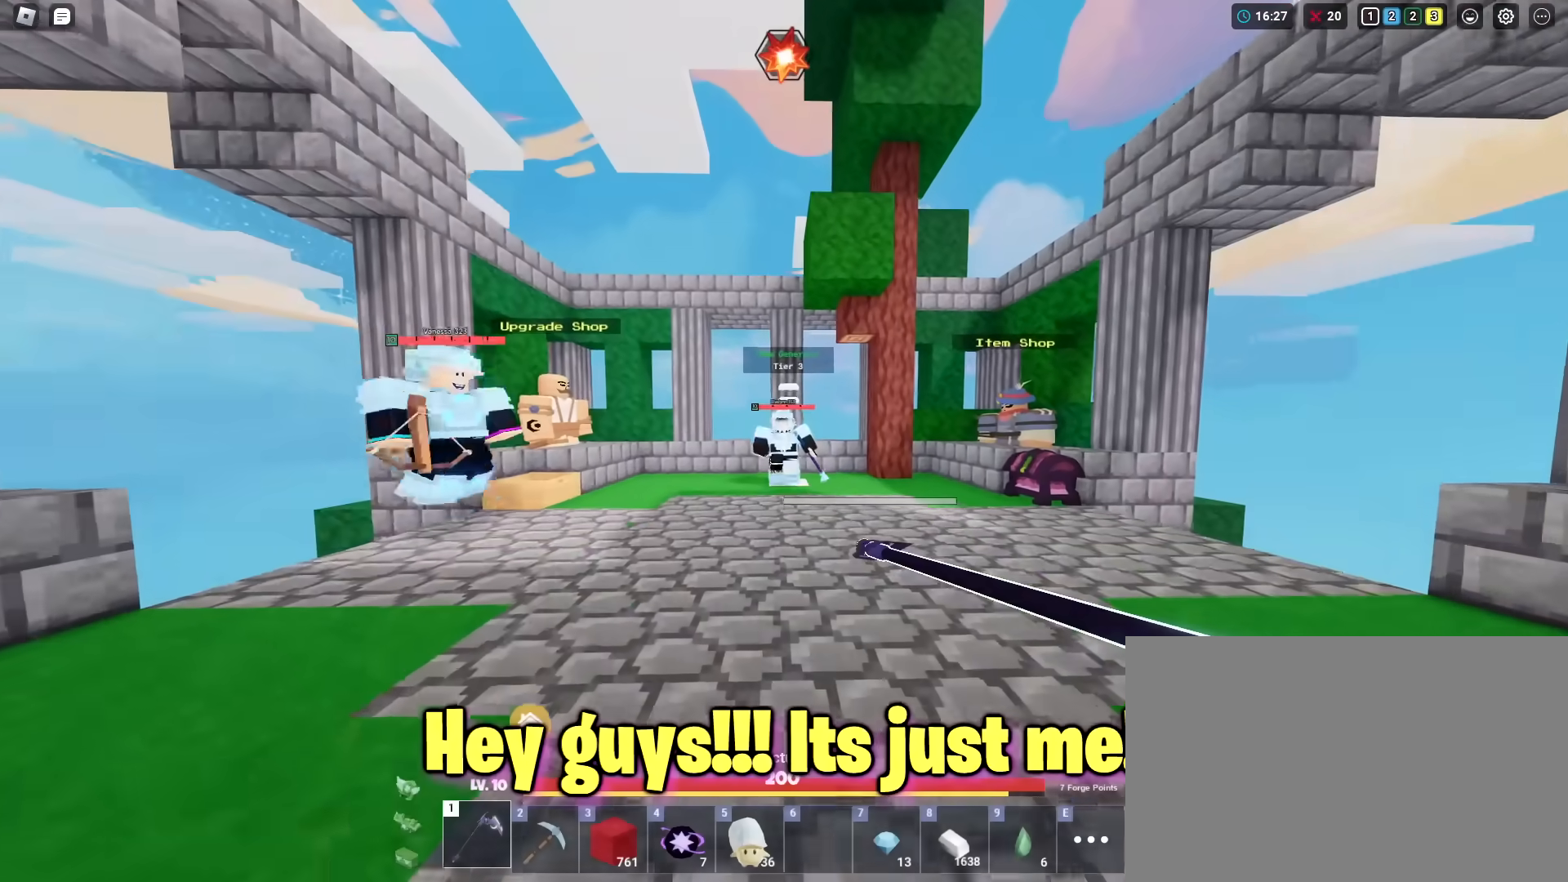
{"keys": ["shift", "w"], "mouse": ["left"], "mouse_move": "still", "events": [[217, "mouse_left", "up"], [317, "mouse_left", "down"], [417, "mouse_left", "up"], [467, "mouse_left", "down"]]}
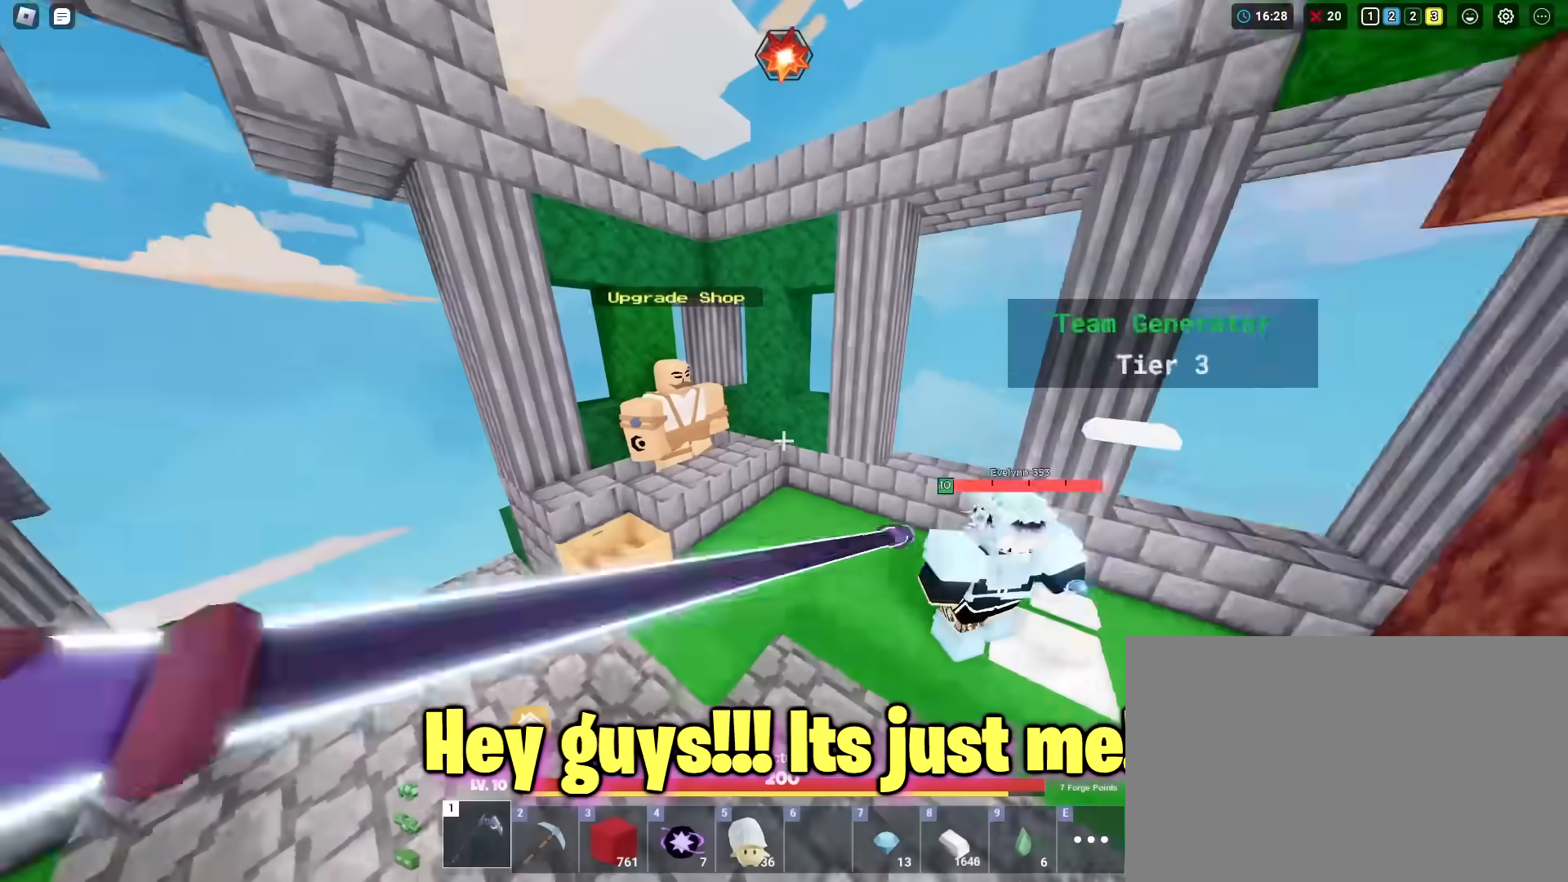
{"keys": ["d", "shift"], "mouse": [], "mouse_move": "still", "events": [[67, "d", "down"], [67, "mouse_left", "up"], [101, "mouse_left", "down"], [101, "w", "up"], [201, "mouse_left", "up"], [234, "mouse_left", "down"], [334, "mouse_left", "up"], [384, "mouse_left", "down"], [484, "mouse_left", "up"]]}
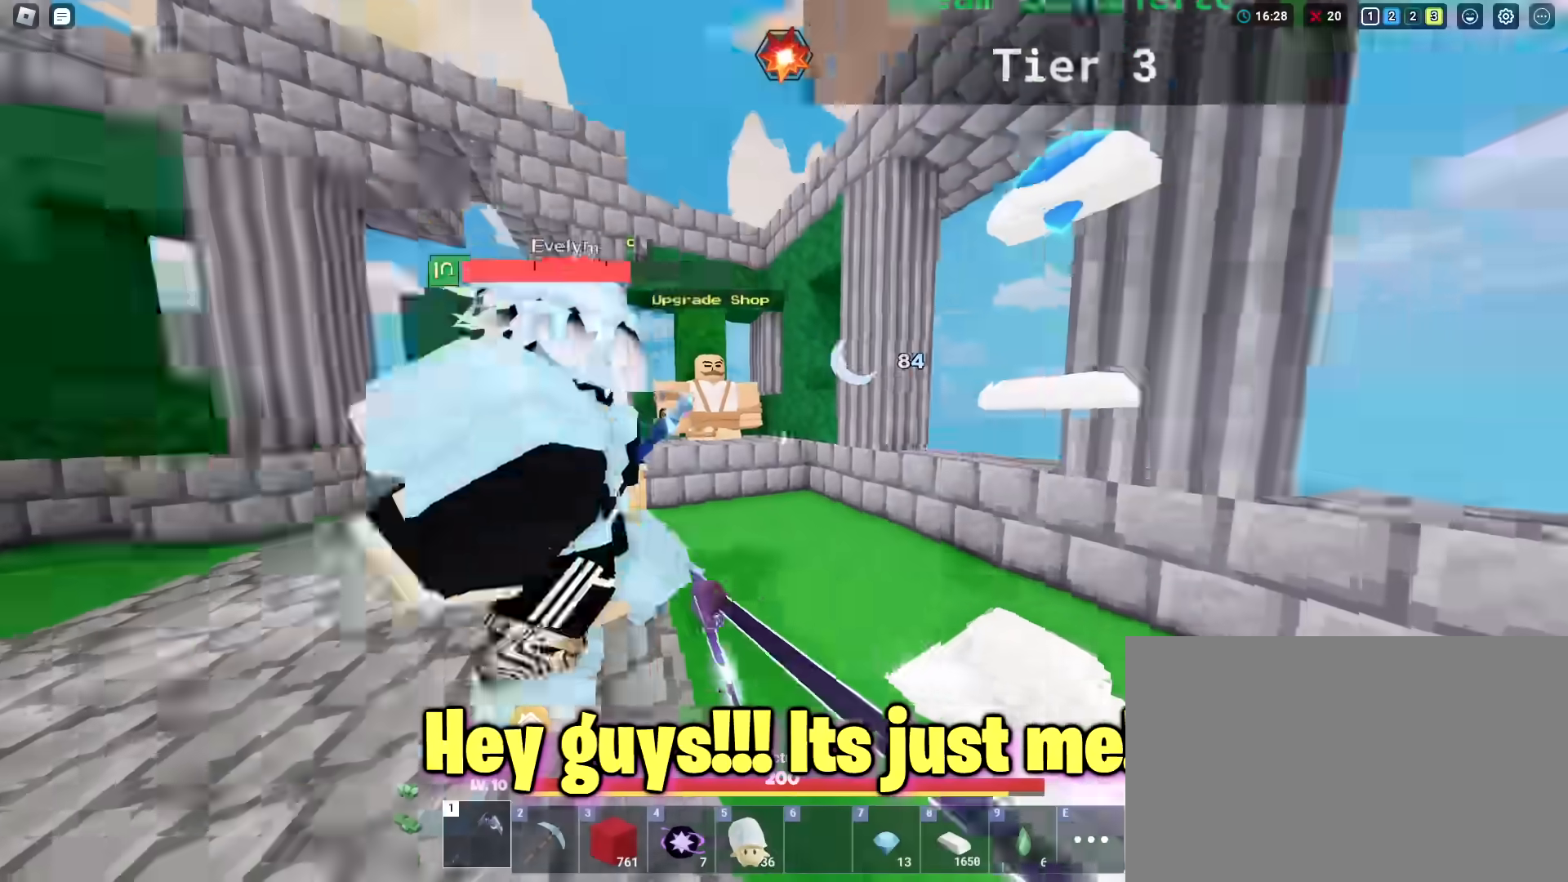
{"keys": ["a", "shift", "w"], "mouse": ["left"], "mouse_move": "still", "events": [[34, "mouse_left", "down"], [34, "w", "down"], [84, "d", "up"], [134, "mouse_left", "up"], [184, "mouse_left", "down"], [267, "mouse_left", "up"], [367, "a", "down"], [367, "mouse_left", "down"], [467, "mouse_left", "up"], [501, "mouse_left", "down"]]}
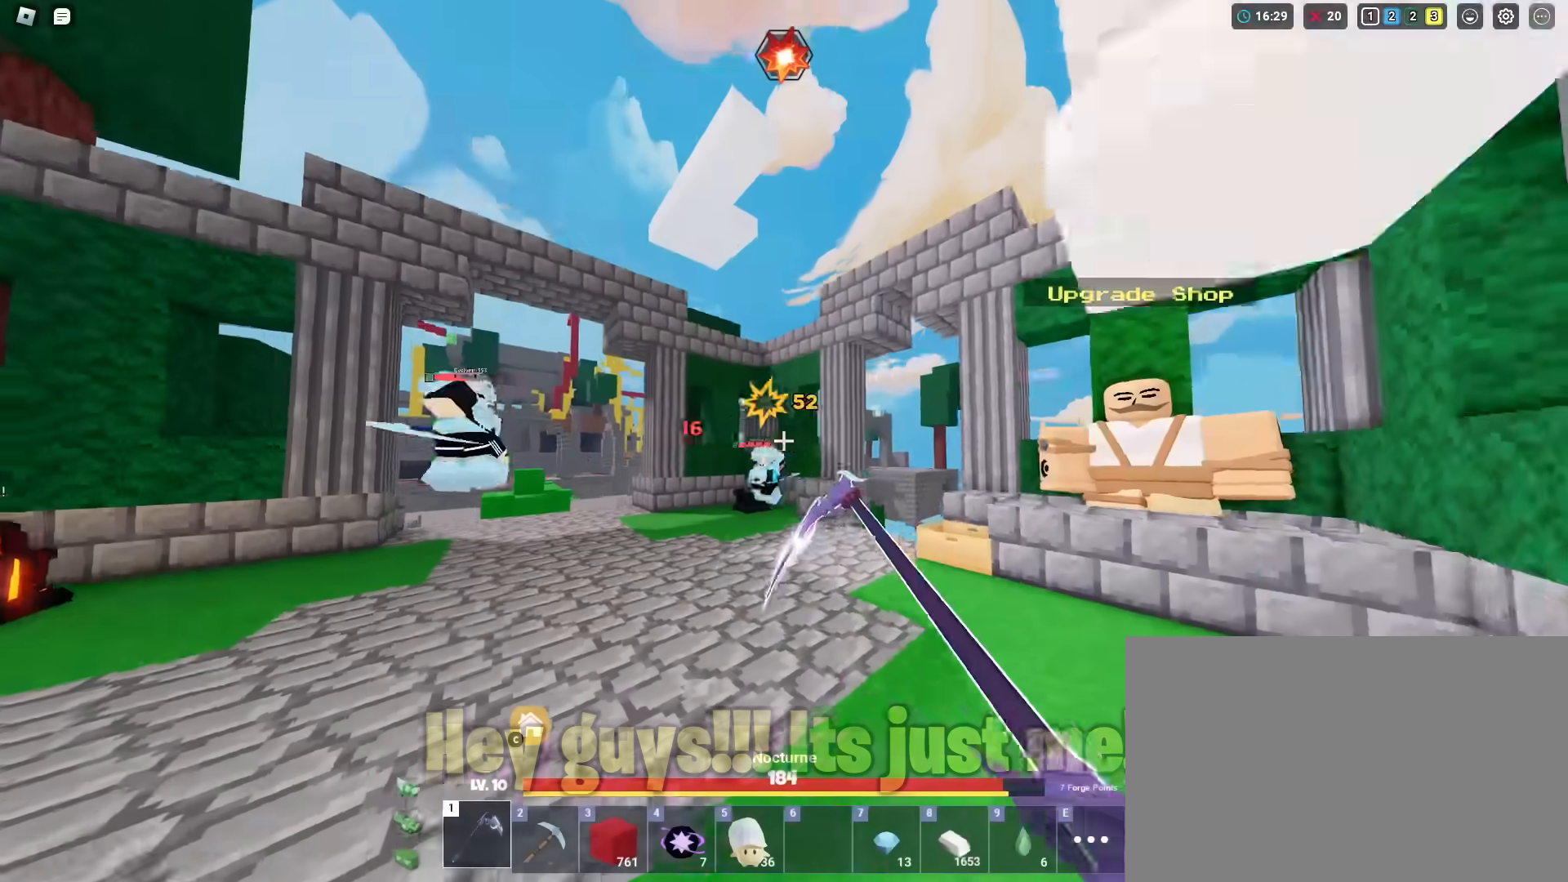
{"keys": ["a", "shift"], "mouse": [], "mouse_move": "still", "events": [[100, "mouse_left", "up"], [200, "mouse_left", "down"], [283, "mouse_left", "up"], [333, "mouse_left", "down"], [433, "w", "up"], [484, "mouse_left", "up"]]}
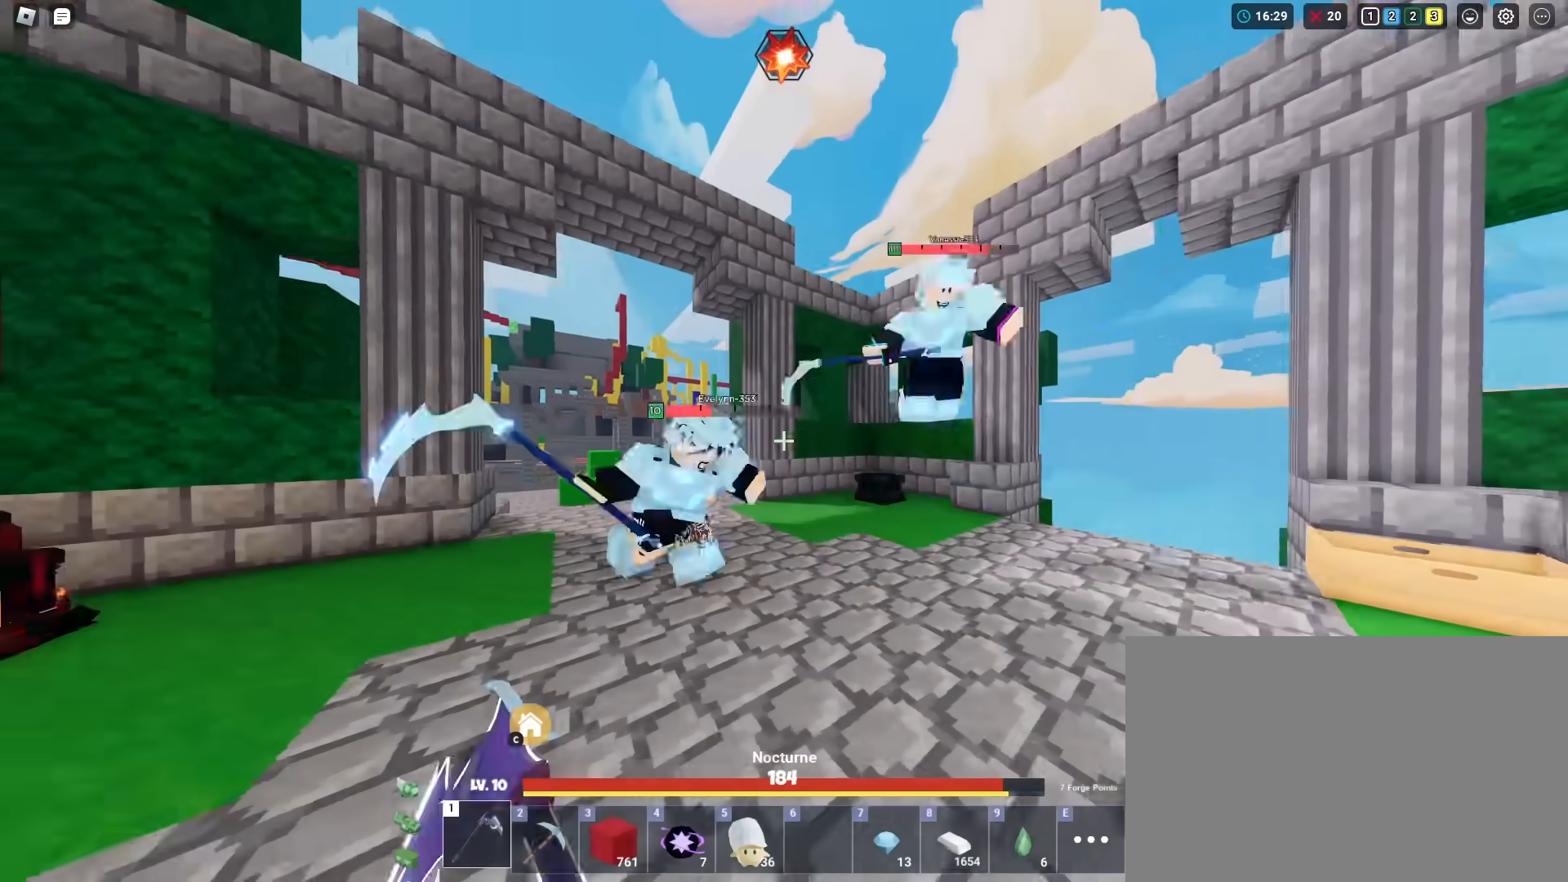
{"keys": ["a", "shift", "w"], "mouse": ["left"], "mouse_move": "still", "events": [[17, "mouse_left", "down"], [117, "mouse_left", "up"], [167, "mouse_left", "down"], [167, "w", "down"], [250, "mouse_left", "up"], [351, "mouse_left", "down"], [451, "mouse_left", "up"], [501, "mouse_left", "down"]]}
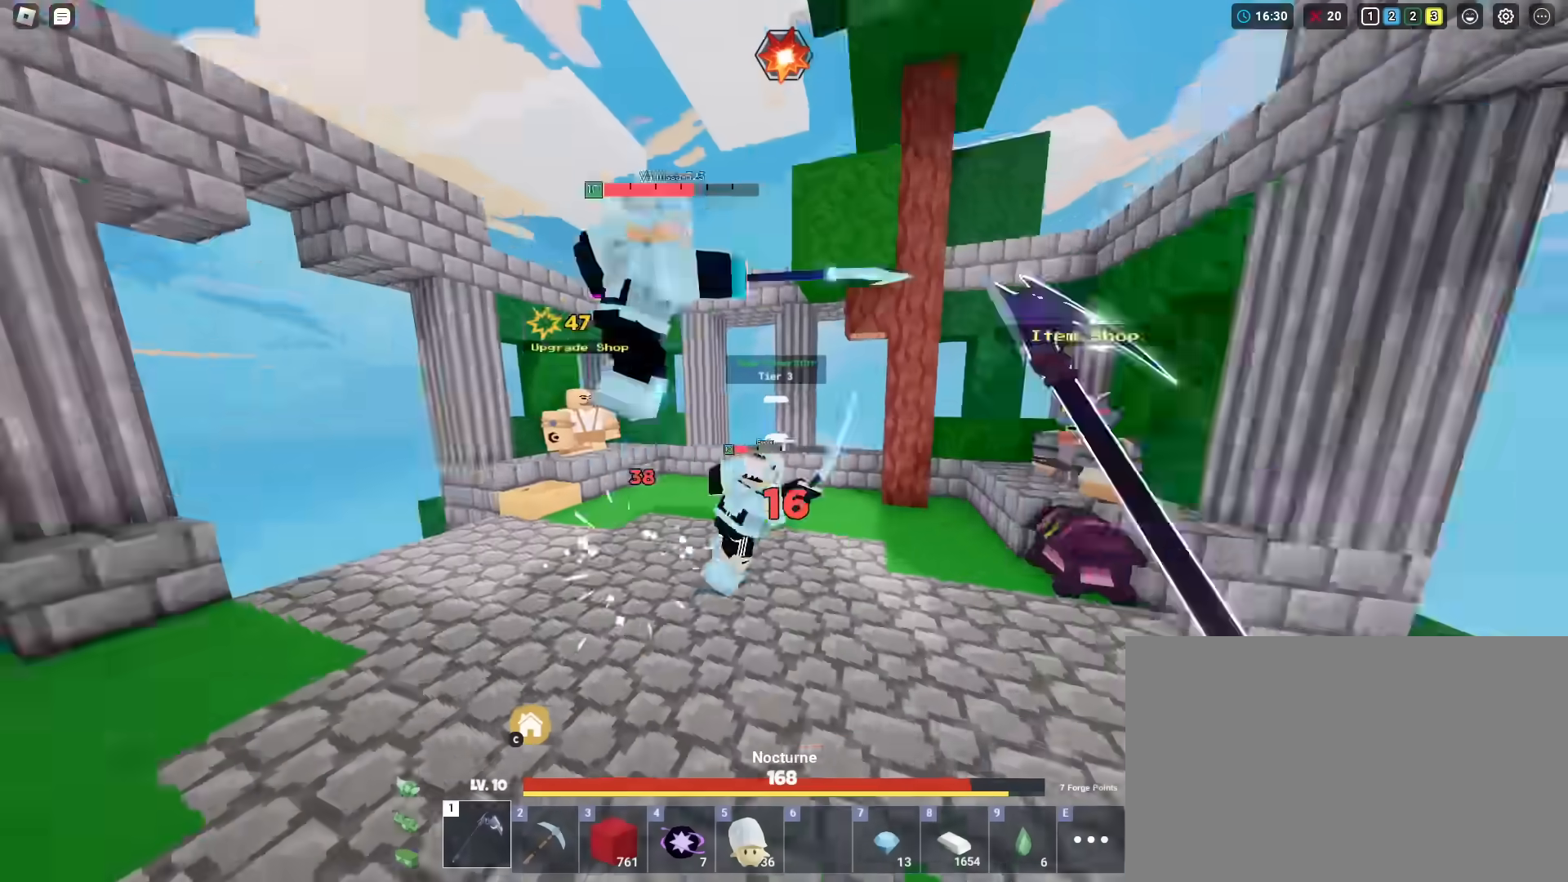
{"keys": ["a", "s", "shift"], "mouse": ["left"], "mouse_move": "still", "events": [[100, "mouse_left", "up"], [100, "w", "up"], [133, "mouse_left", "down"], [183, "s", "down"], [217, "mouse_left", "up"], [267, "mouse_left", "down"], [400, "mouse_left", "up"], [450, "mouse_left", "down"]]}
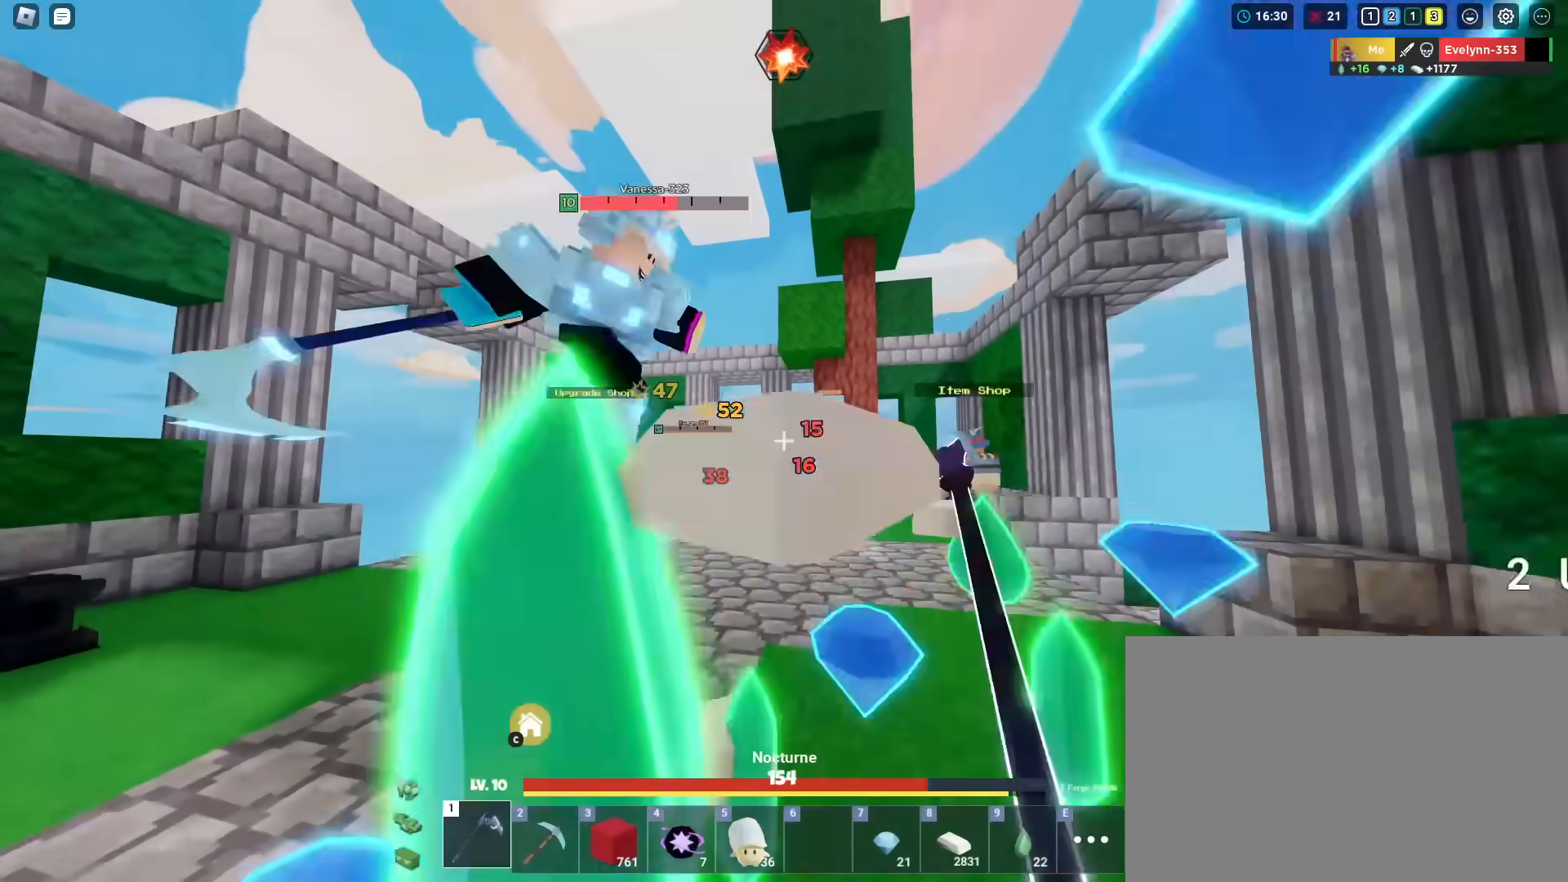
{"keys": ["s", "shift"], "mouse": ["left"], "mouse_move": "still", "events": [[467, "a", "up"]]}
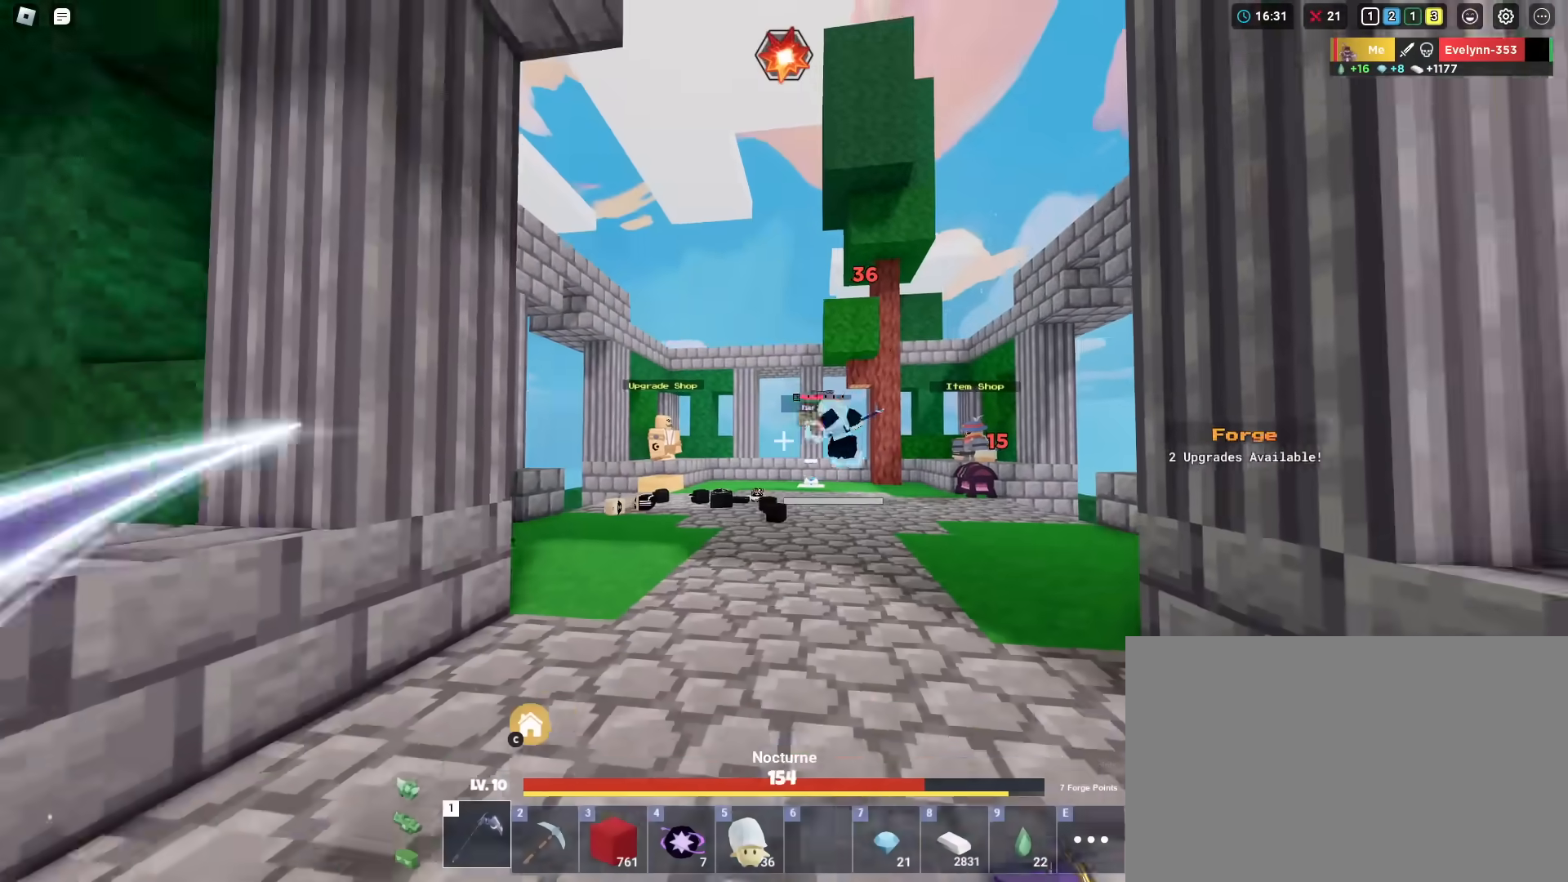
{"keys": ["shift", "w"], "mouse": ["left"], "mouse_move": "still", "events": [[300, "s", "up"], [350, "w", "down"]]}
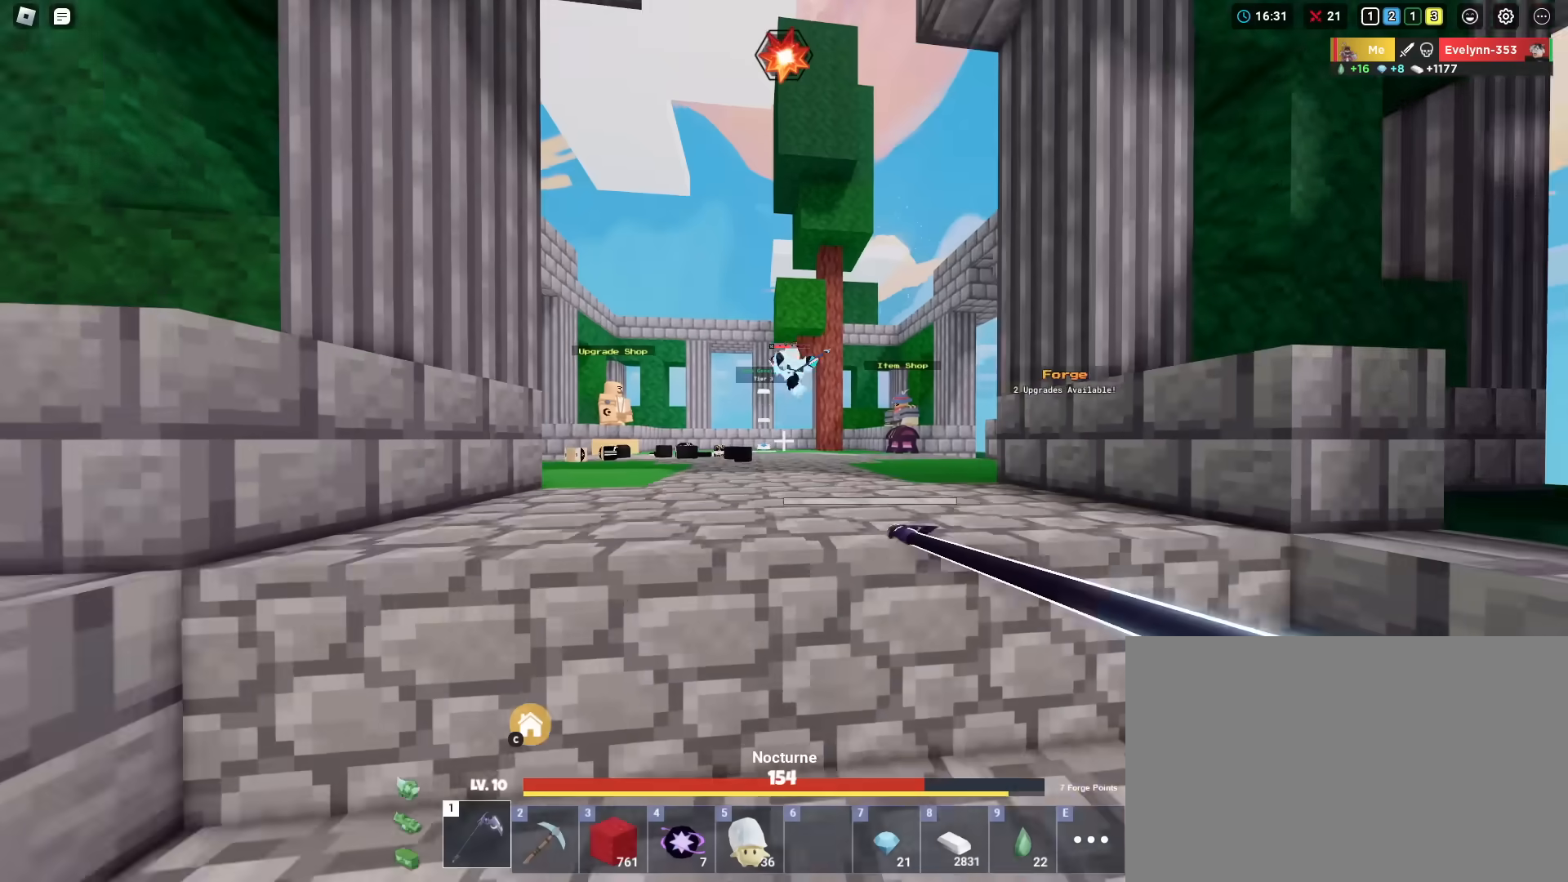
{"keys": ["shift", "w"], "mouse": ["left"], "mouse_move": "still", "events": [[67, "space", "down"], [217, "space", "up"]]}
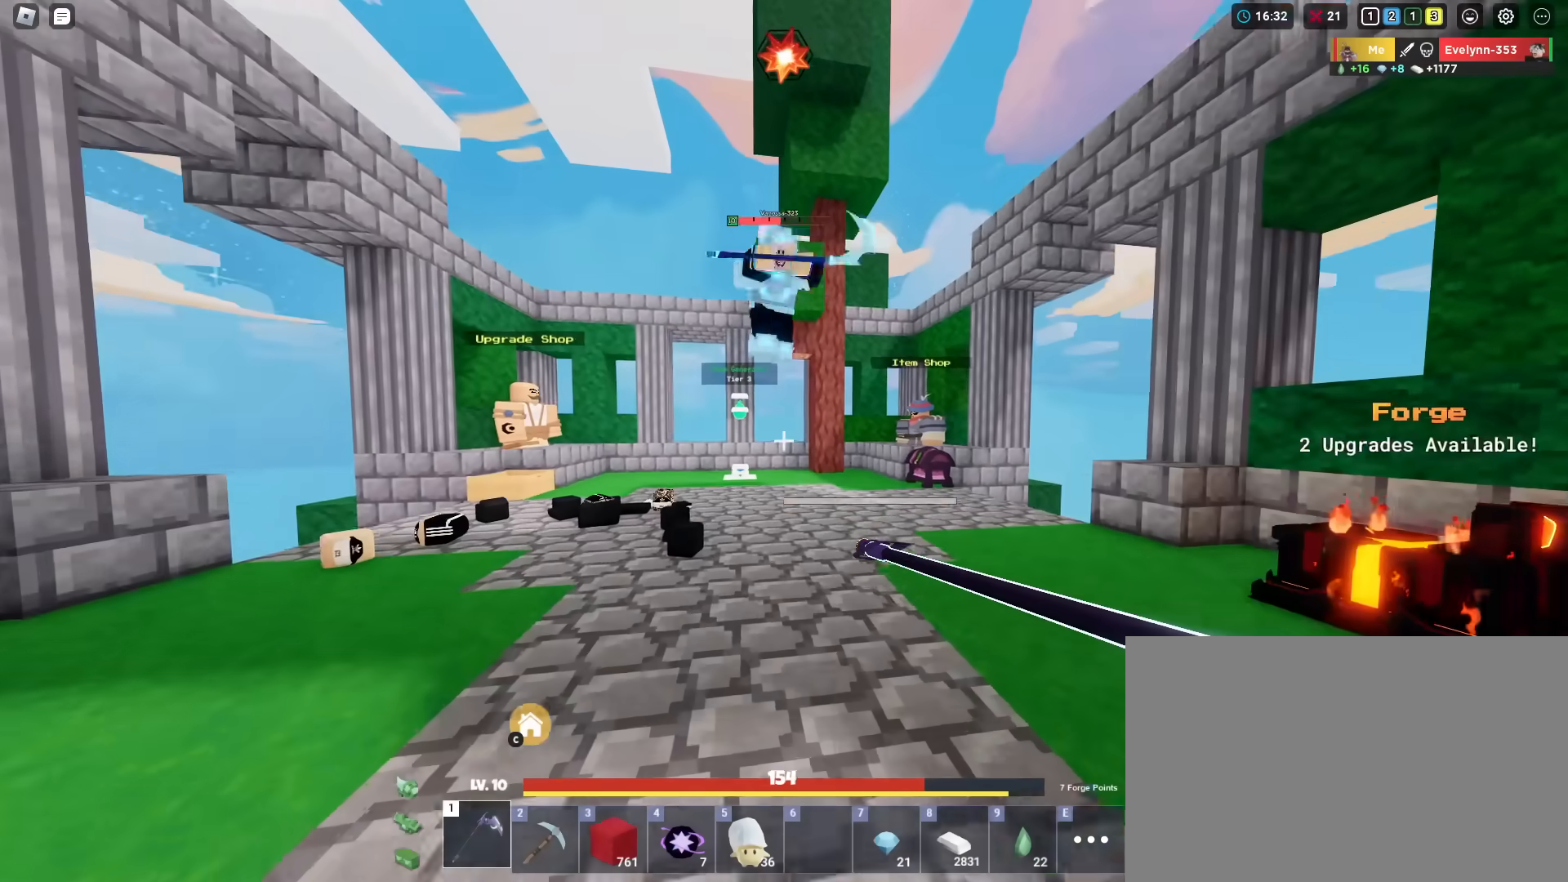
{"keys": ["a", "shift"], "mouse": ["left"], "mouse_move": "still", "events": [[50, "mouse_left", "up"], [150, "mouse_left", "down"], [200, "mouse_left", "up"], [283, "d", "down"], [283, "mouse_left", "down"], [367, "mouse_left", "up"], [417, "d", "up"], [417, "mouse_left", "down"], [417, "w", "up"], [467, "a", "down"]]}
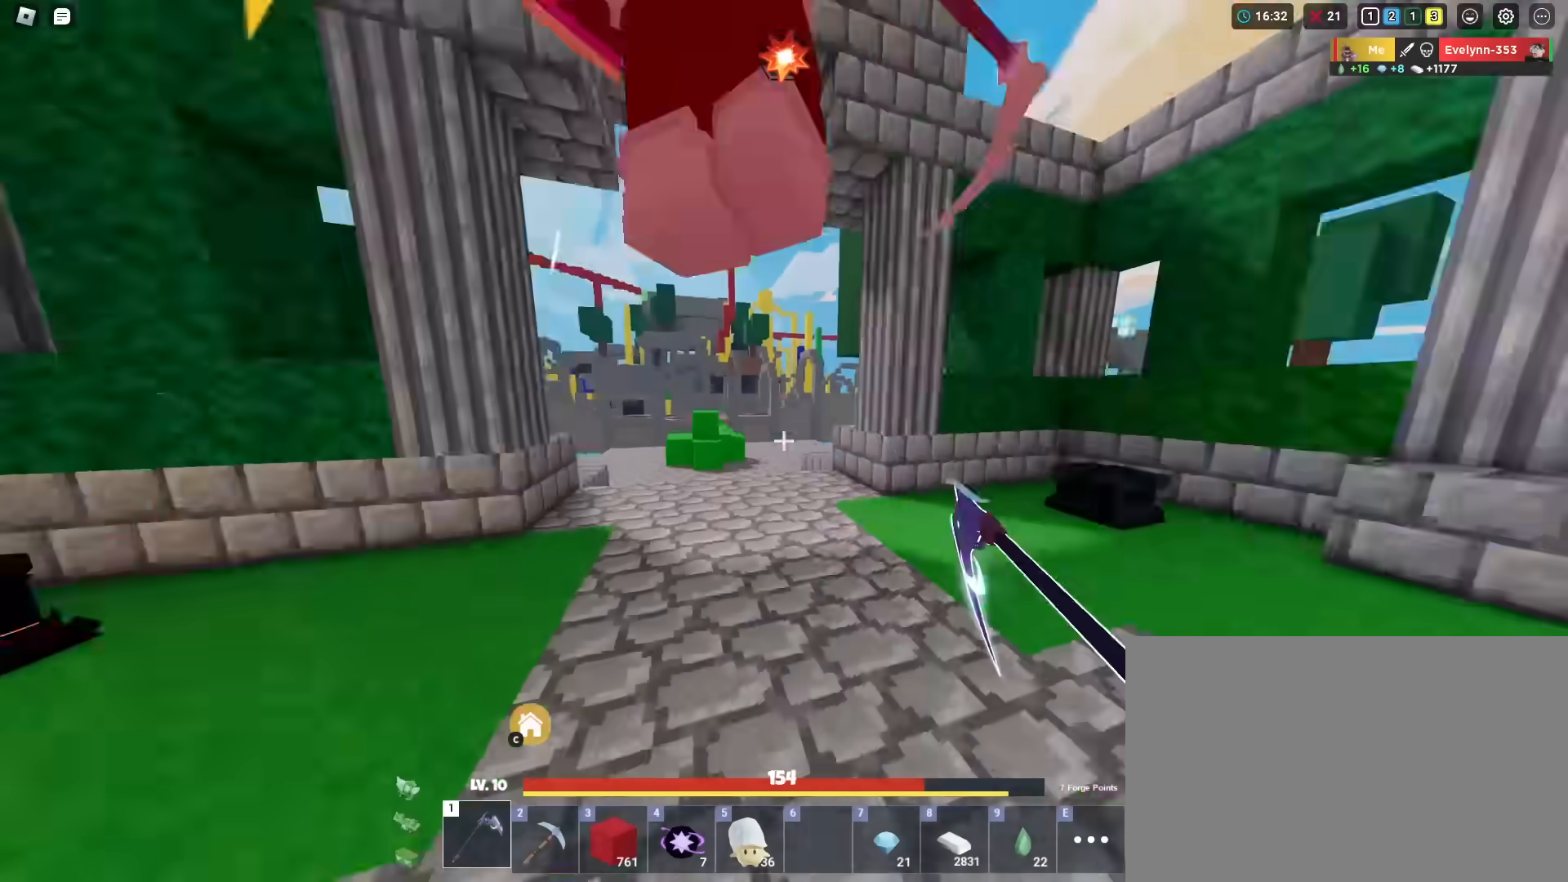
{"keys": ["shift", "w"], "mouse": ["left"], "mouse_move": "still", "events": [[17, "mouse_left", "up"], [17, "w", "down"], [67, "mouse_left", "down"], [167, "mouse_left", "up"], [200, "a", "up"], [200, "mouse_left", "down"], [301, "mouse_left", "up"], [351, "mouse_left", "down"], [434, "mouse_left", "up"], [484, "mouse_left", "down"]]}
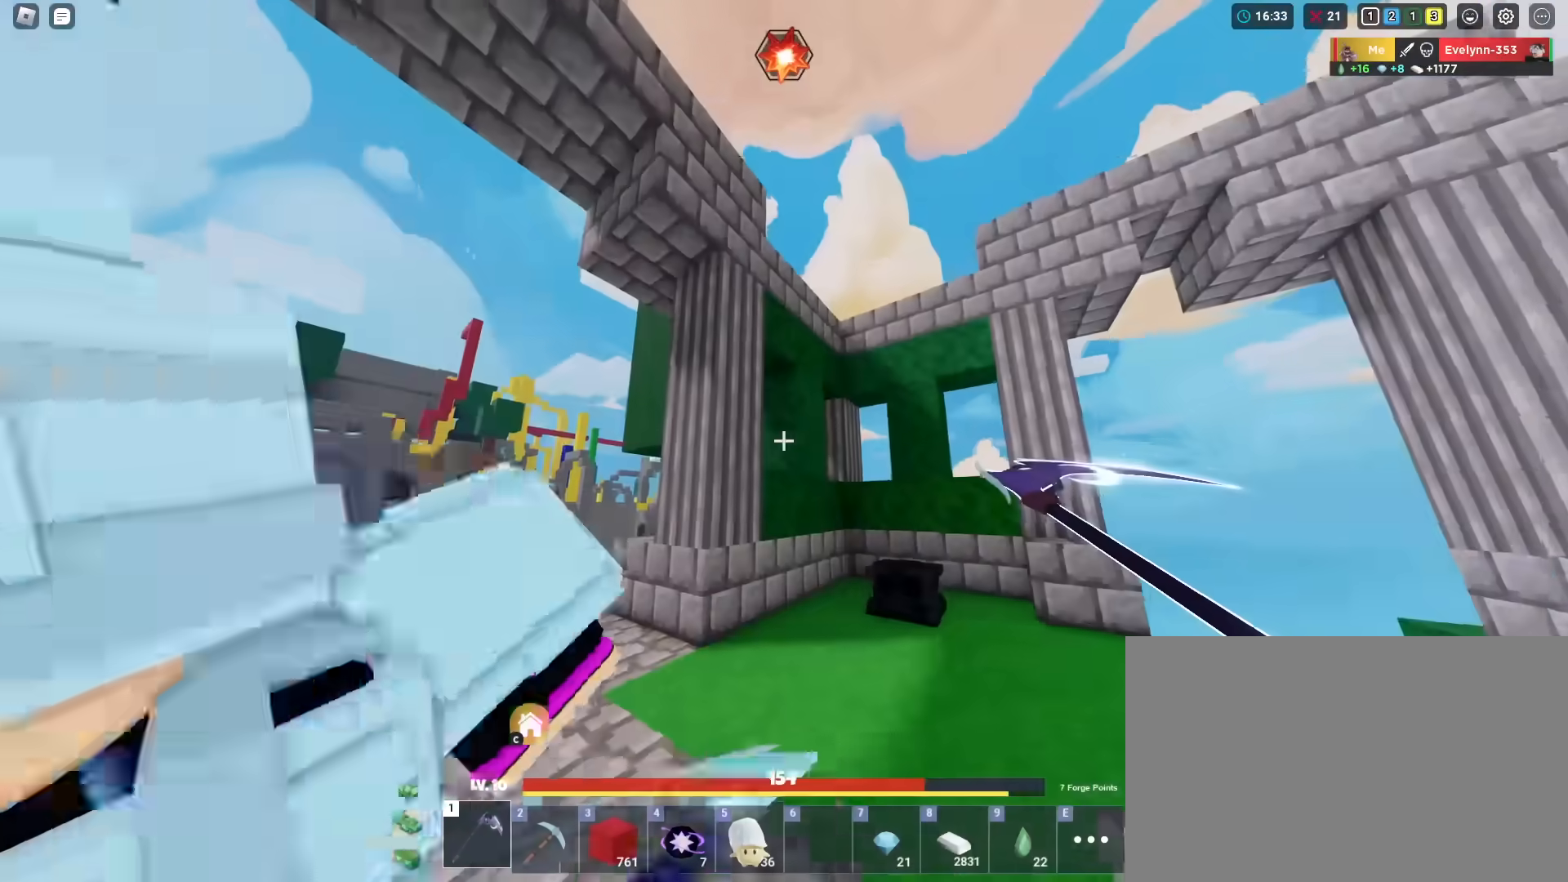
{"keys": ["d", "shift", "w"], "mouse": ["left"], "mouse_move": "still", "events": [[117, "mouse_left", "up"], [167, "mouse_left", "down"], [217, "mouse_left", "up"], [317, "mouse_left", "down"], [400, "mouse_left", "up"], [450, "d", "down"], [450, "mouse_left", "down"]]}
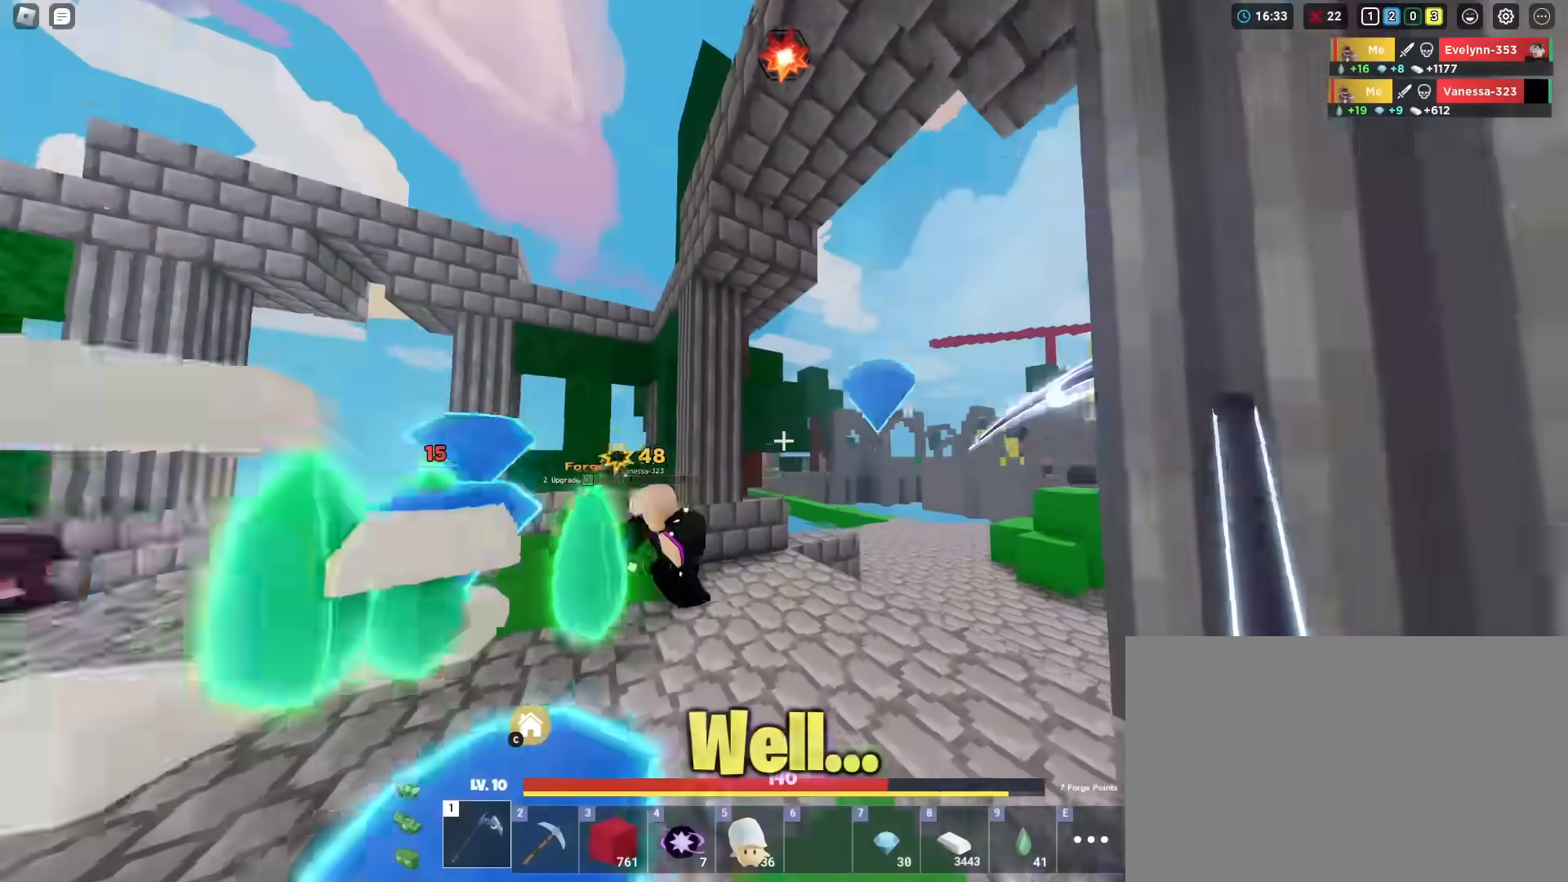
{"keys": ["shift", "w"], "mouse": ["left"], "mouse_move": "still", "events": [[50, "mouse_left", "up"], [134, "d", "up"], [134, "mouse_left", "down"]]}
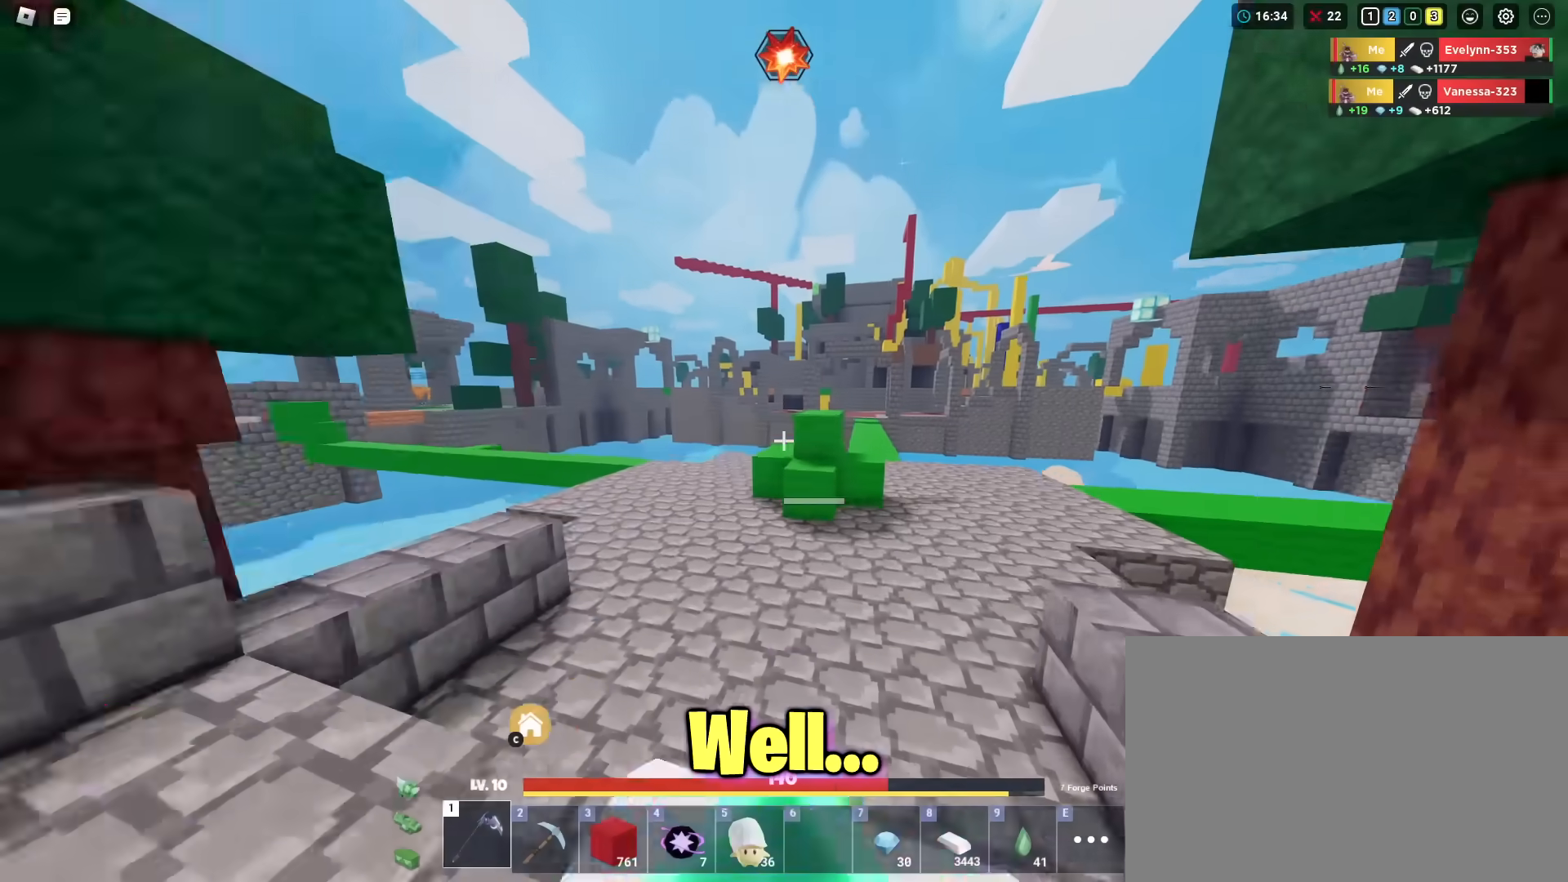
{"keys": ["shift", "w"], "mouse": ["left"], "mouse_move": "still", "events": []}
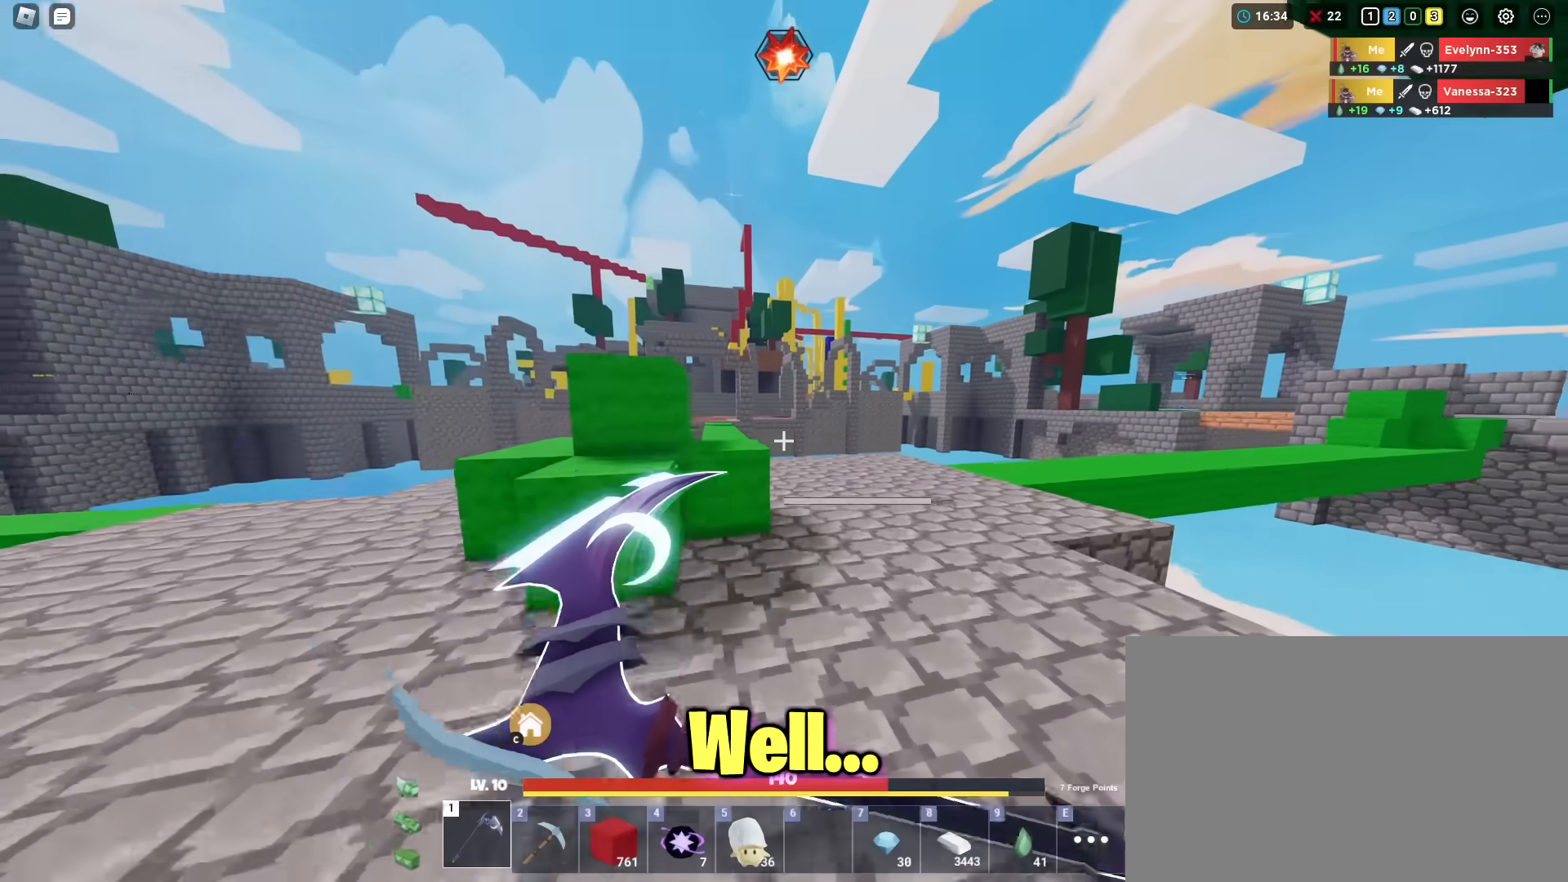
{"keys": ["shift", "w"], "mouse": [], "mouse_move": "still", "events": [[217, "space", "down"], [351, "space", "up"], [401, "mouse_left", "up"]]}
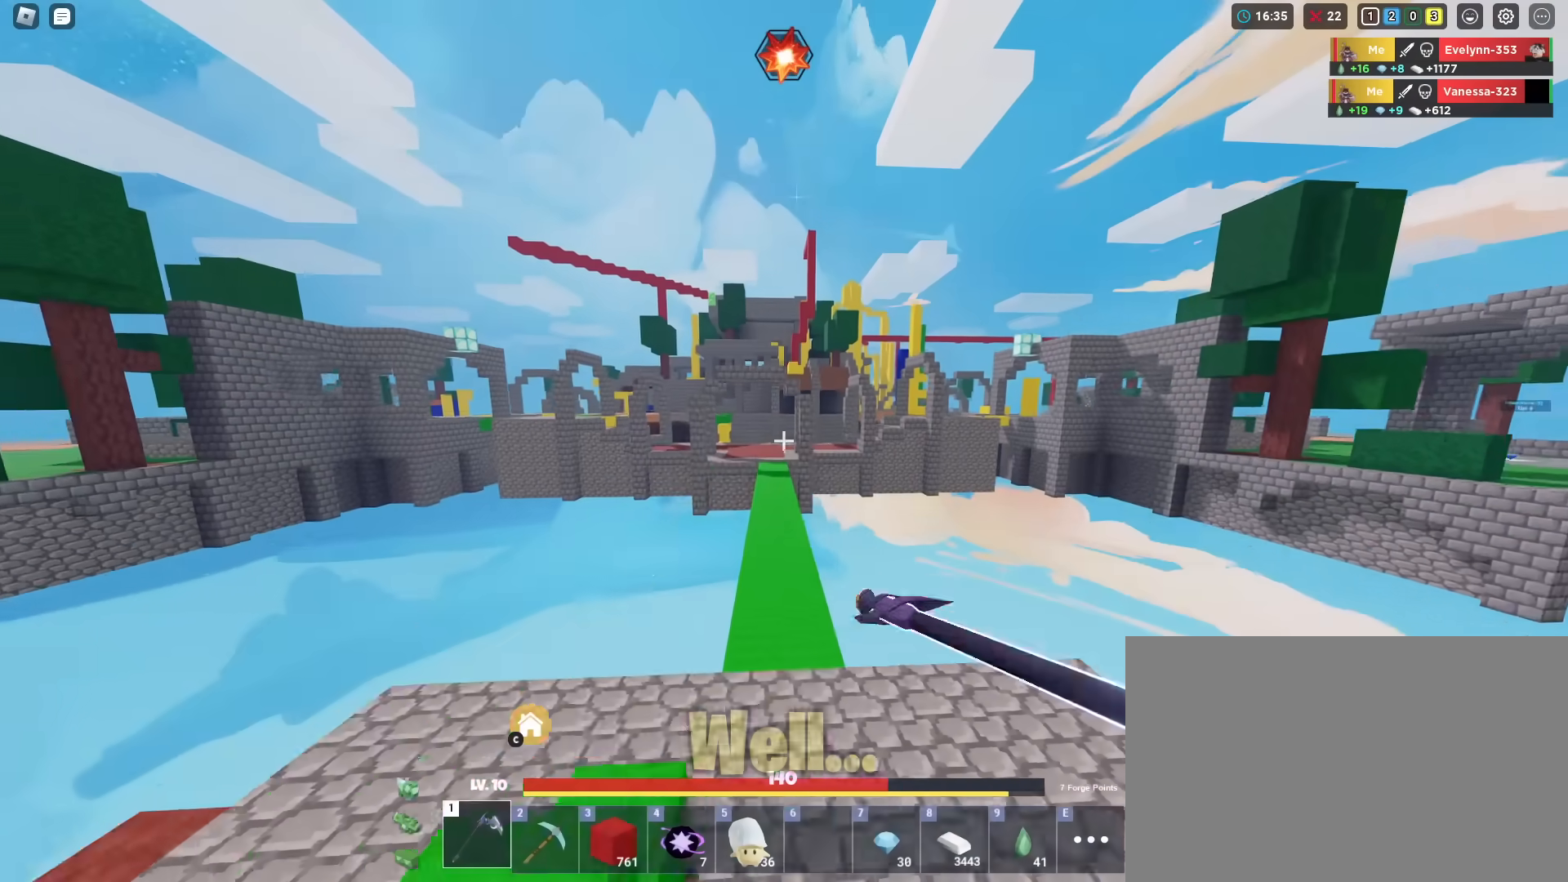
{"keys": ["5", "shift", "w"], "mouse": [], "mouse_move": "still", "events": [[467, "5", "down"]]}
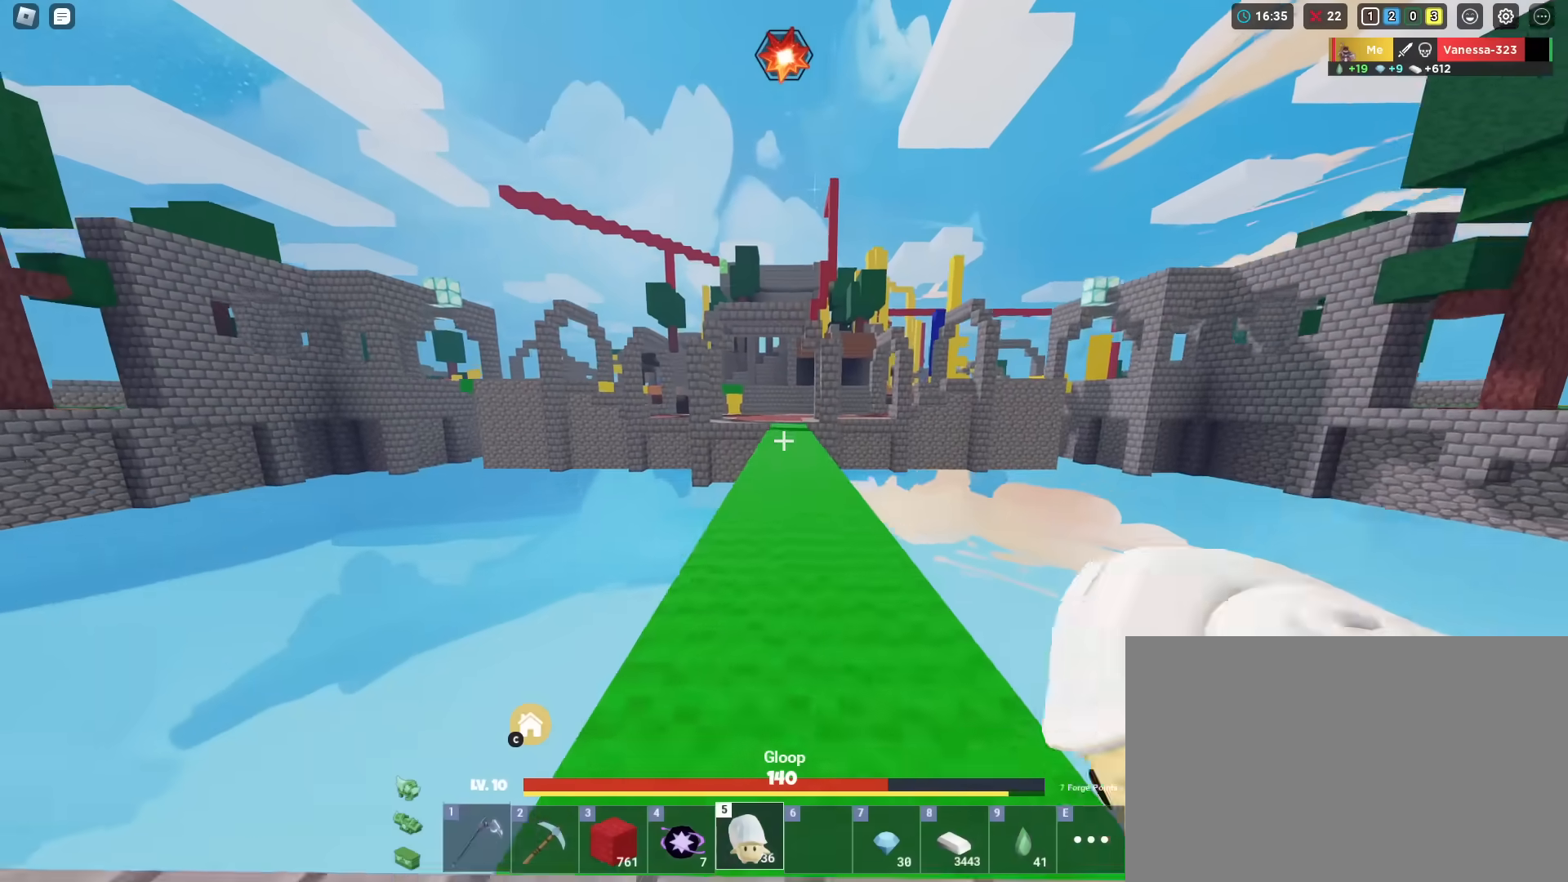
{"keys": [], "mouse": [], "mouse_move": "still", "events": [[17, "5", "up"], [34, "shift", "up"], [34, "w", "up"]]}
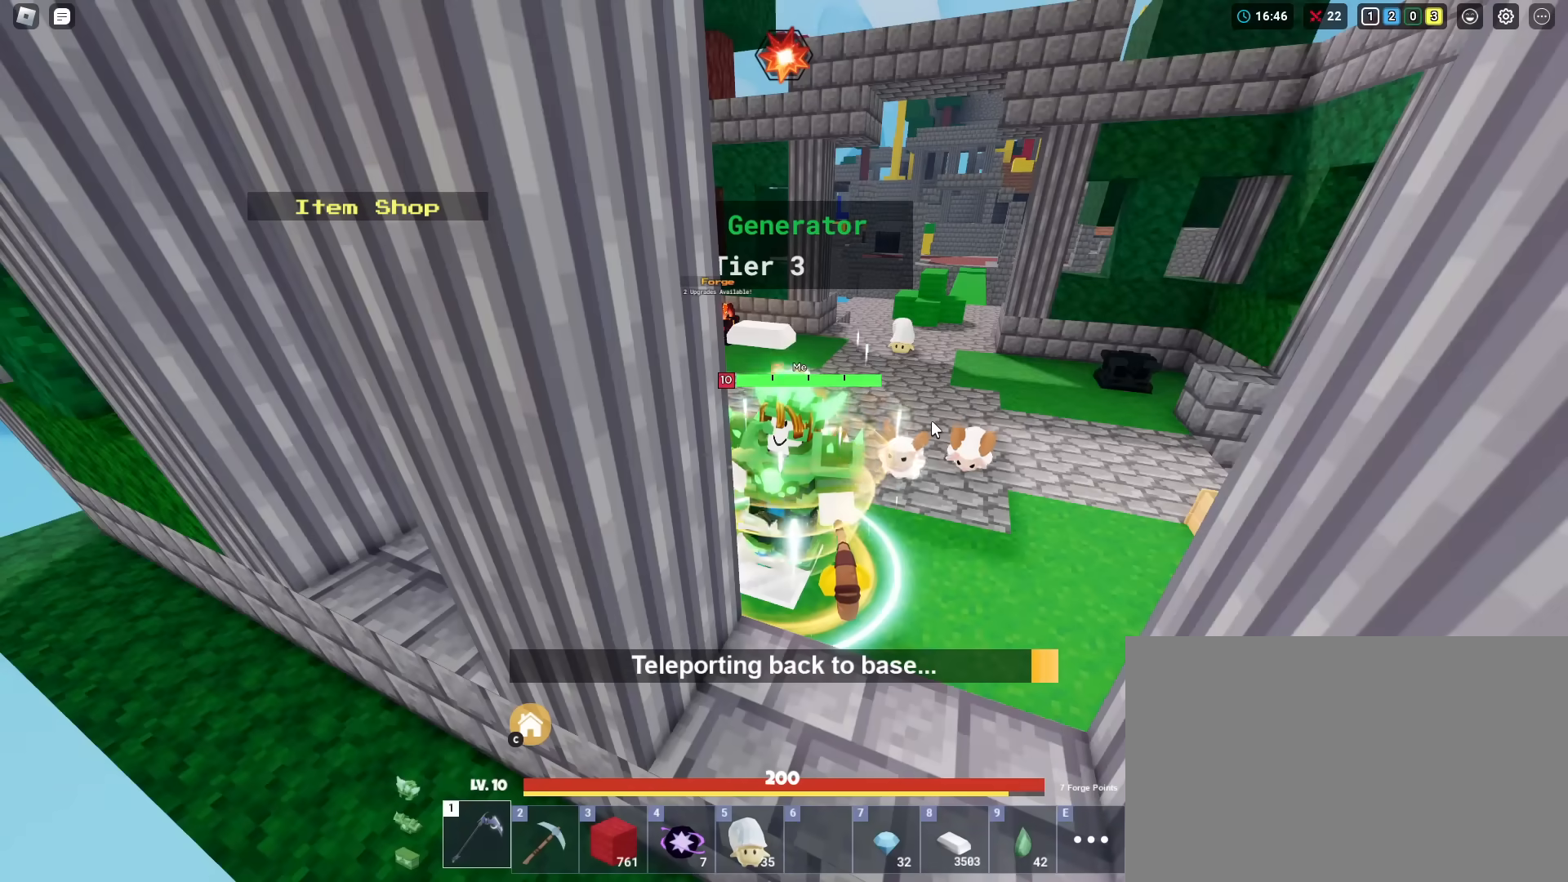
{"keys": [], "mouse": [], "mouse_move": "still", "events": []}
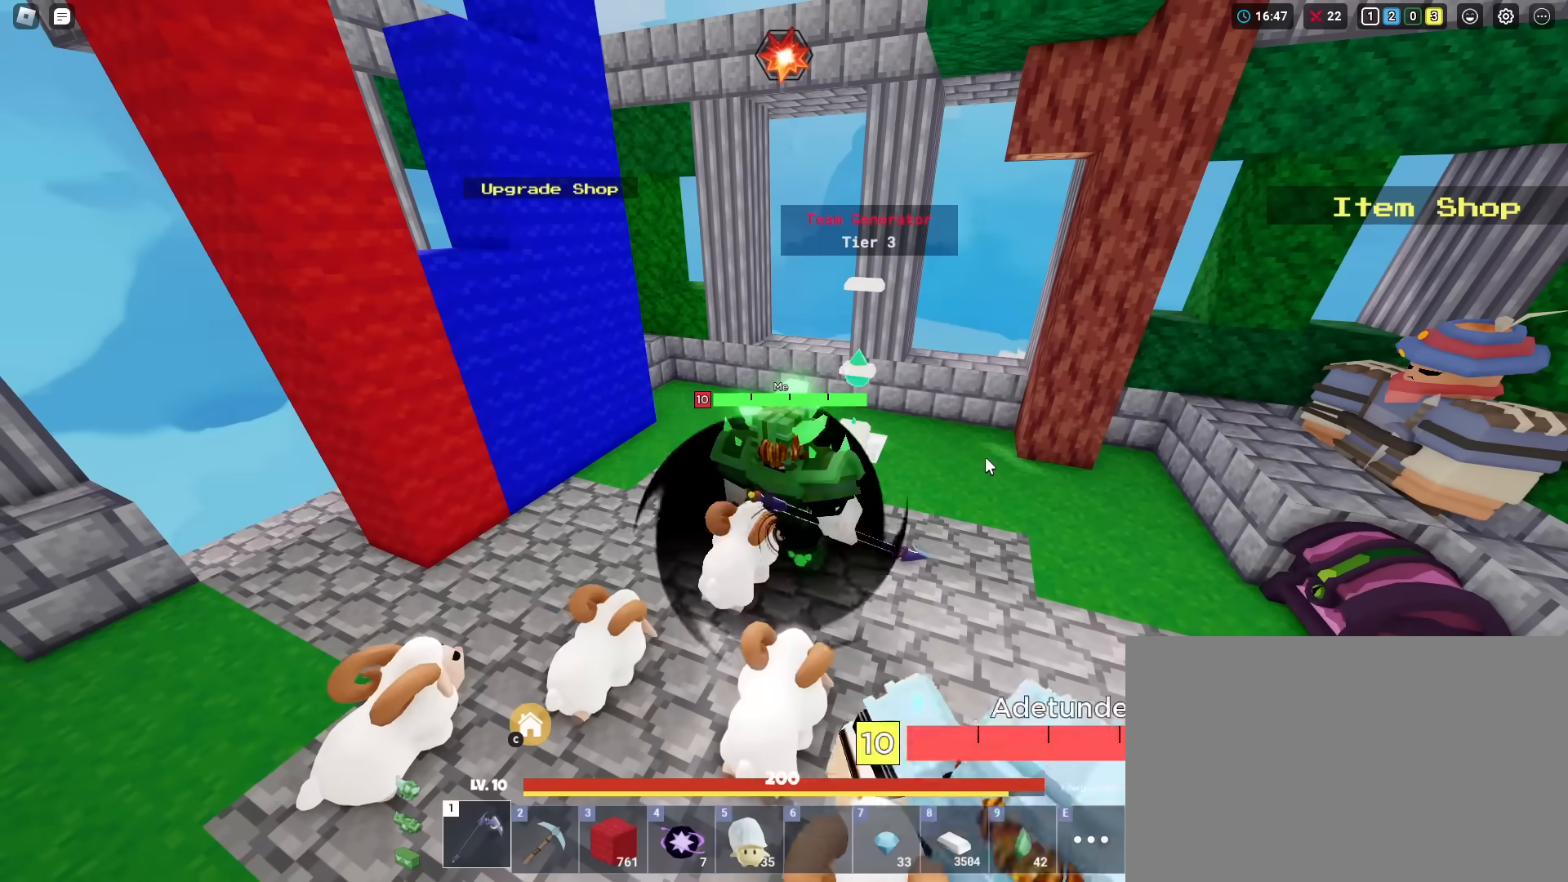
{"keys": ["shift", "w"], "mouse": ["left", "right"], "mouse_move": "still", "events": [[284, "d", "down"], [284, "shift", "down"], [284, "w", "down"], [367, "d", "up"], [367, "mouse_right", "down"], [467, "mouse_left", "down"]]}